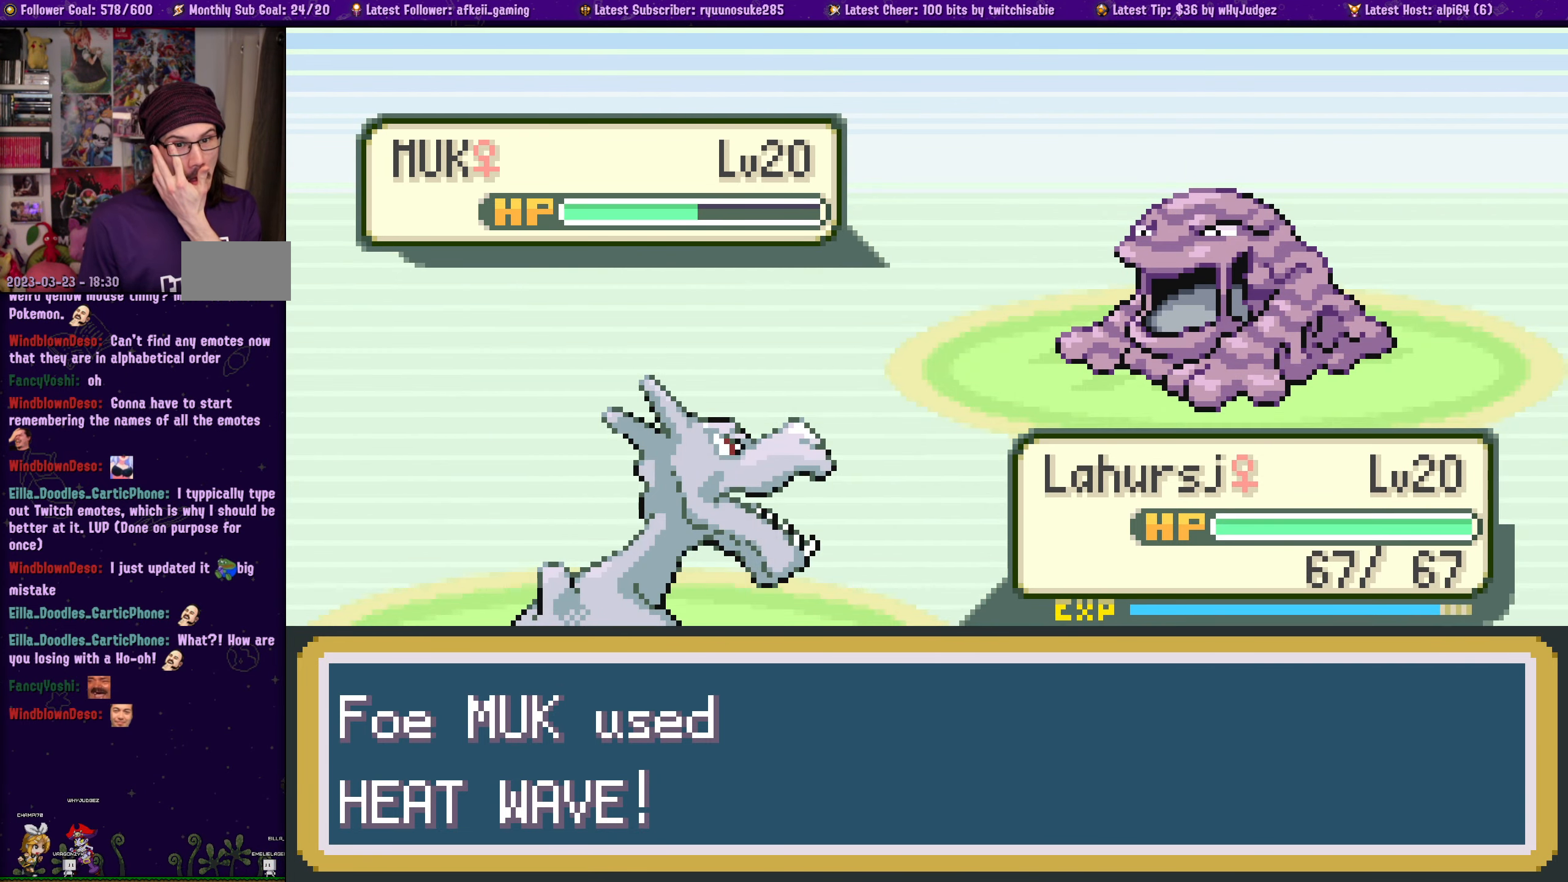
Gameplay with a controller (PlayStation layout); each line is a JSON object with the inputs held at the frame after it. "events" lists button and stick changes between this image and that frame as [ms after this image, input, new state], when the widget could be followed in between. Not read: L2 R2.
{"buttons": [], "left_stick": "center", "right_stick": "center", "events": [[300, "CROSS", "down"], [466, "CROSS", "up"]]}
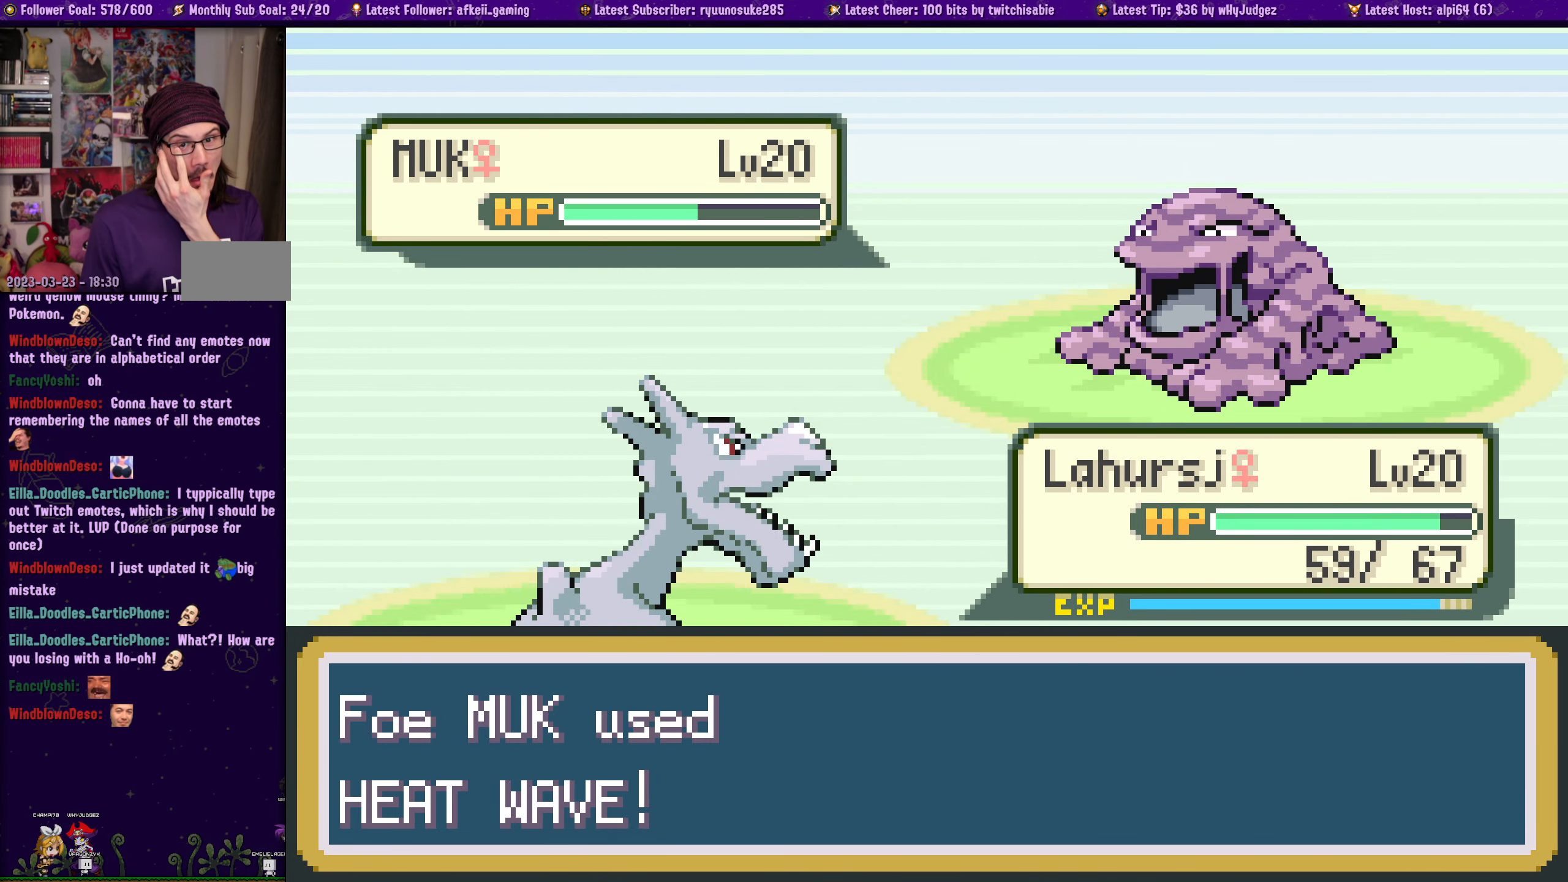
{"buttons": ["CROSS"], "left_stick": "center", "right_stick": "center", "events": [[200, "CROSS", "down"], [383, "CROSS", "up"], [466, "CROSS", "down"]]}
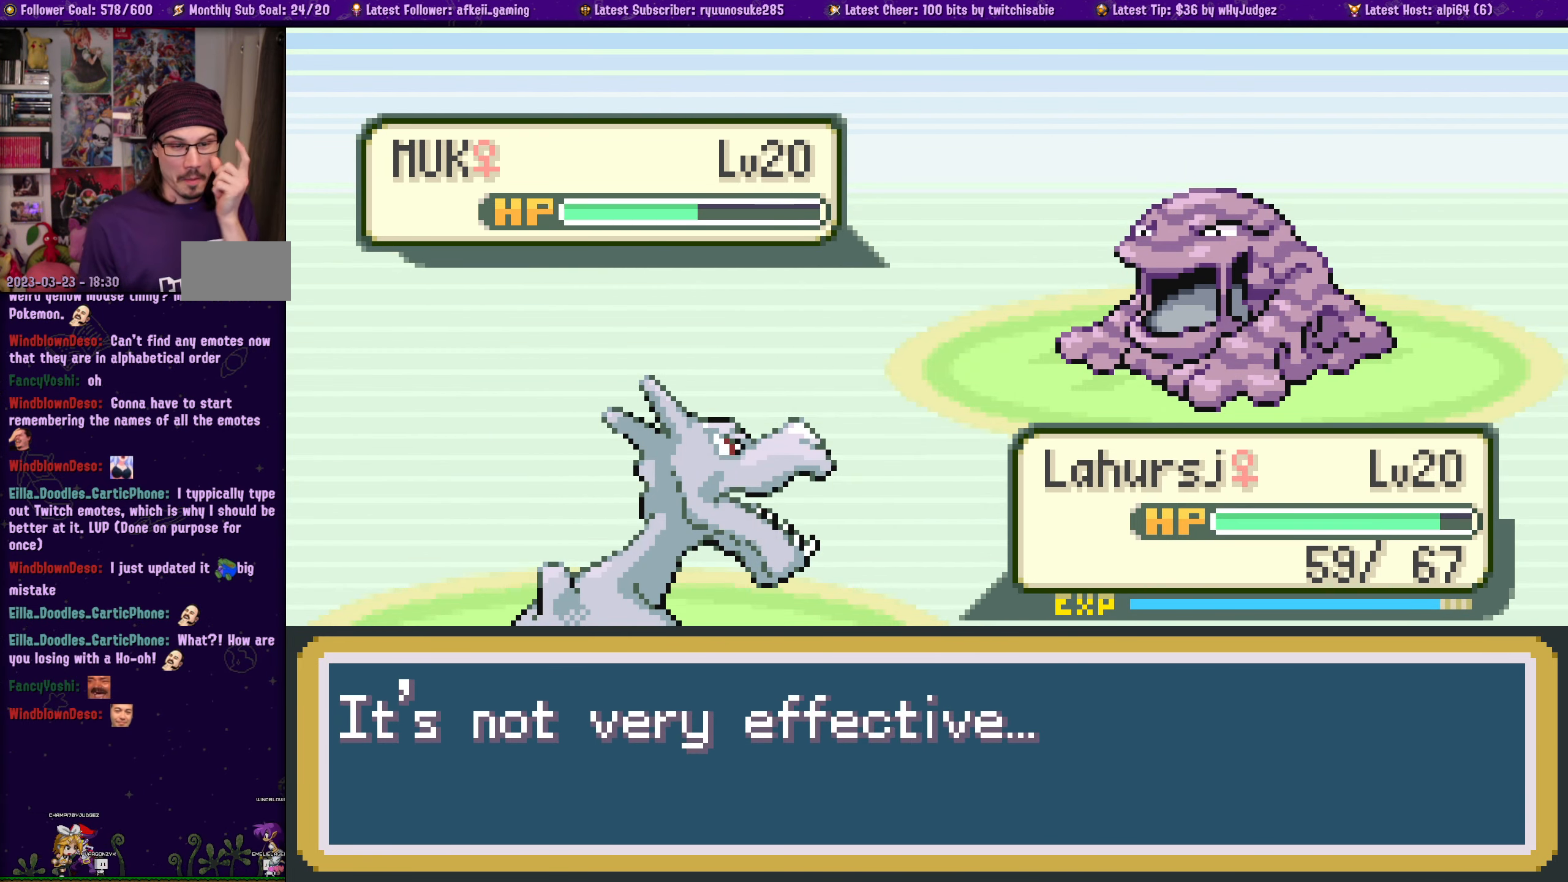
{"buttons": ["CROSS"], "left_stick": "center", "right_stick": "center", "events": [[100, "CROSS", "up"], [166, "CROSS", "down"], [333, "CROSS", "up"], [500, "CROSS", "down"]]}
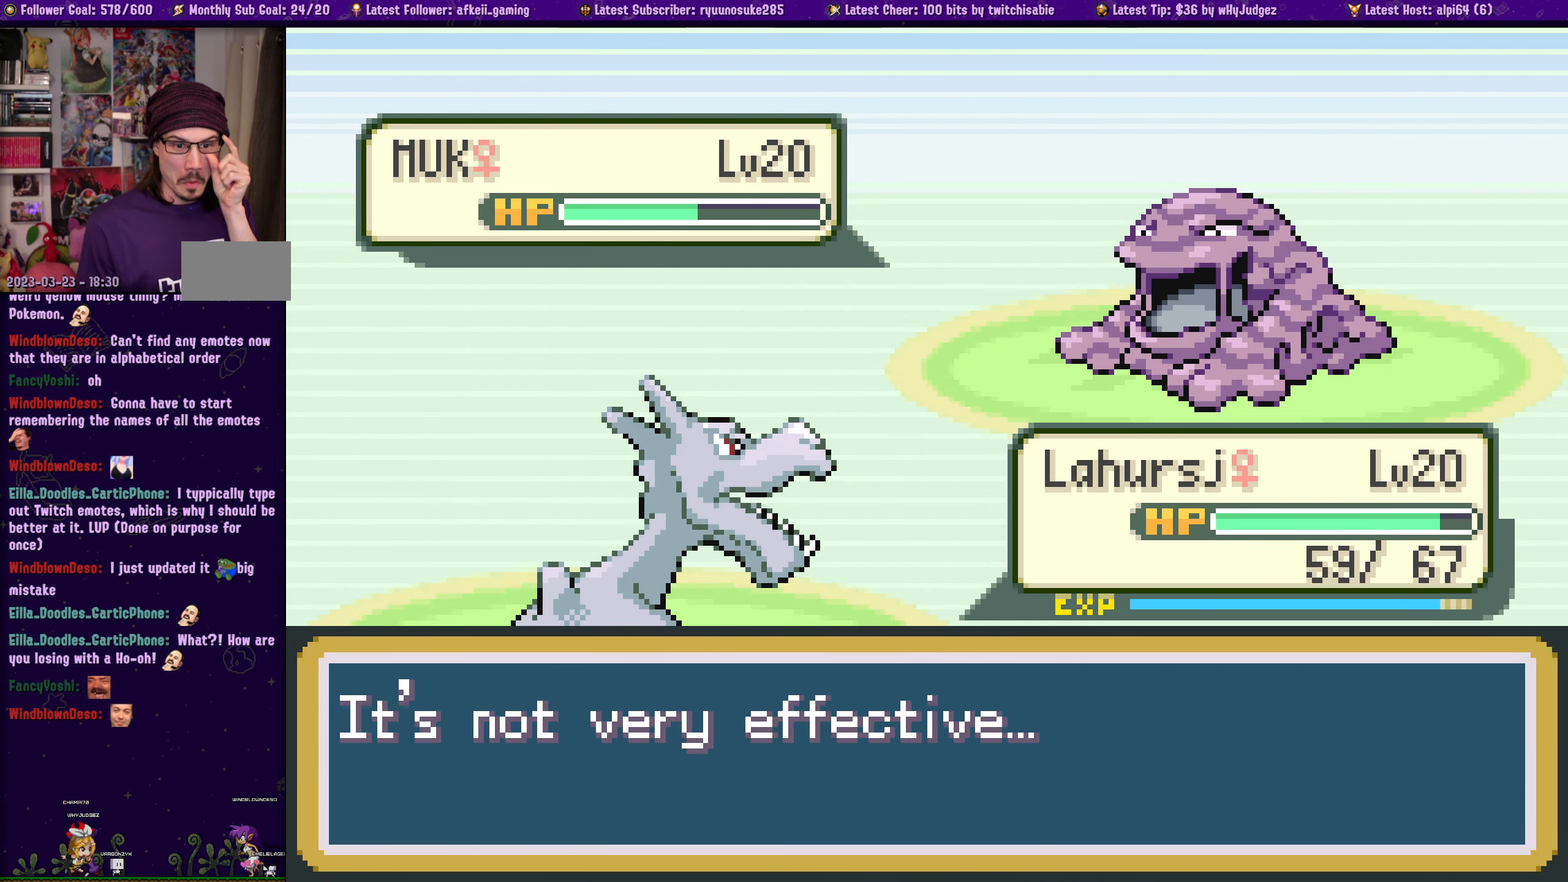
{"buttons": ["CROSS"], "left_stick": "center", "right_stick": "center", "events": [[150, "CROSS", "up"], [266, "CROSS", "down"], [400, "CROSS", "up"], [483, "CROSS", "down"]]}
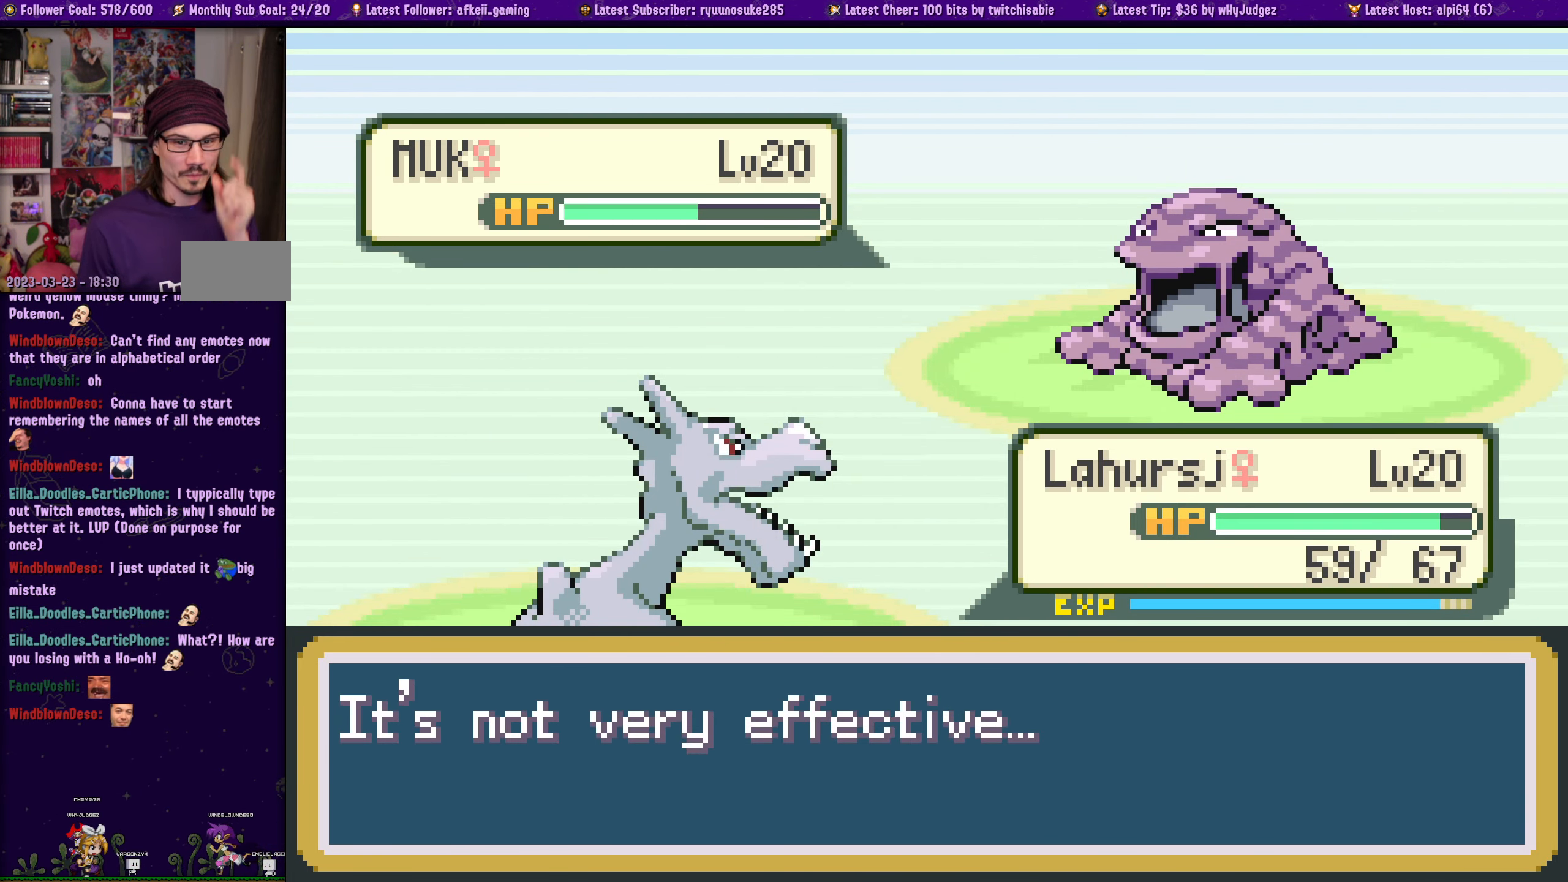
{"buttons": ["CROSS"], "left_stick": "center", "right_stick": "center", "events": [[116, "CROSS", "up"], [183, "CROSS", "down"], [333, "CROSS", "up"], [400, "CROSS", "down"]]}
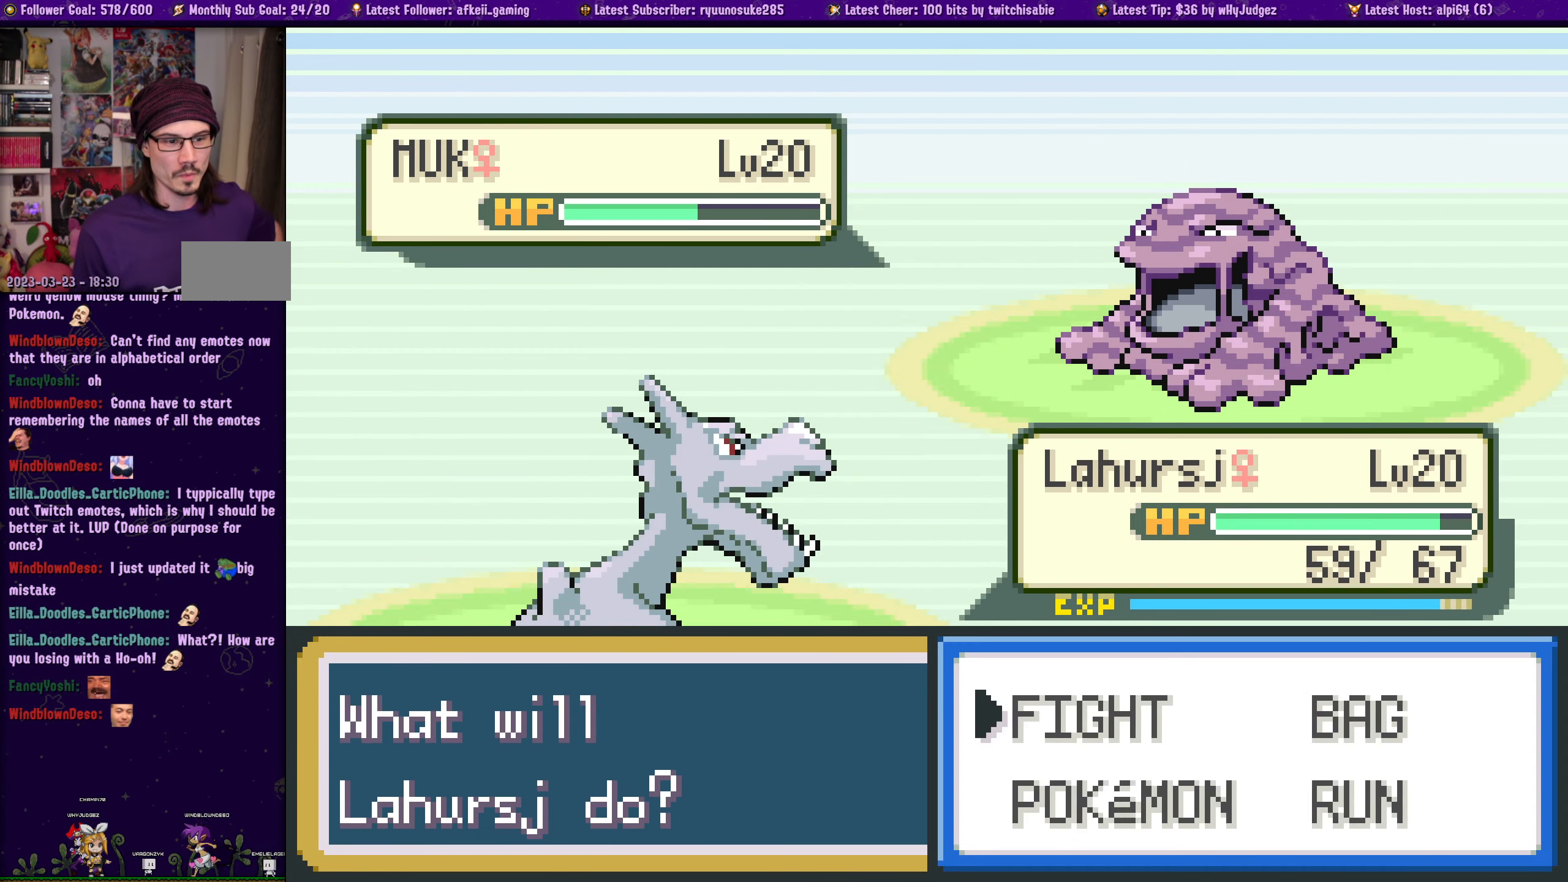
{"buttons": [], "left_stick": "center", "right_stick": "center", "events": [[33, "CROSS", "up"], [333, "CROSS", "down"], [500, "CROSS", "up"]]}
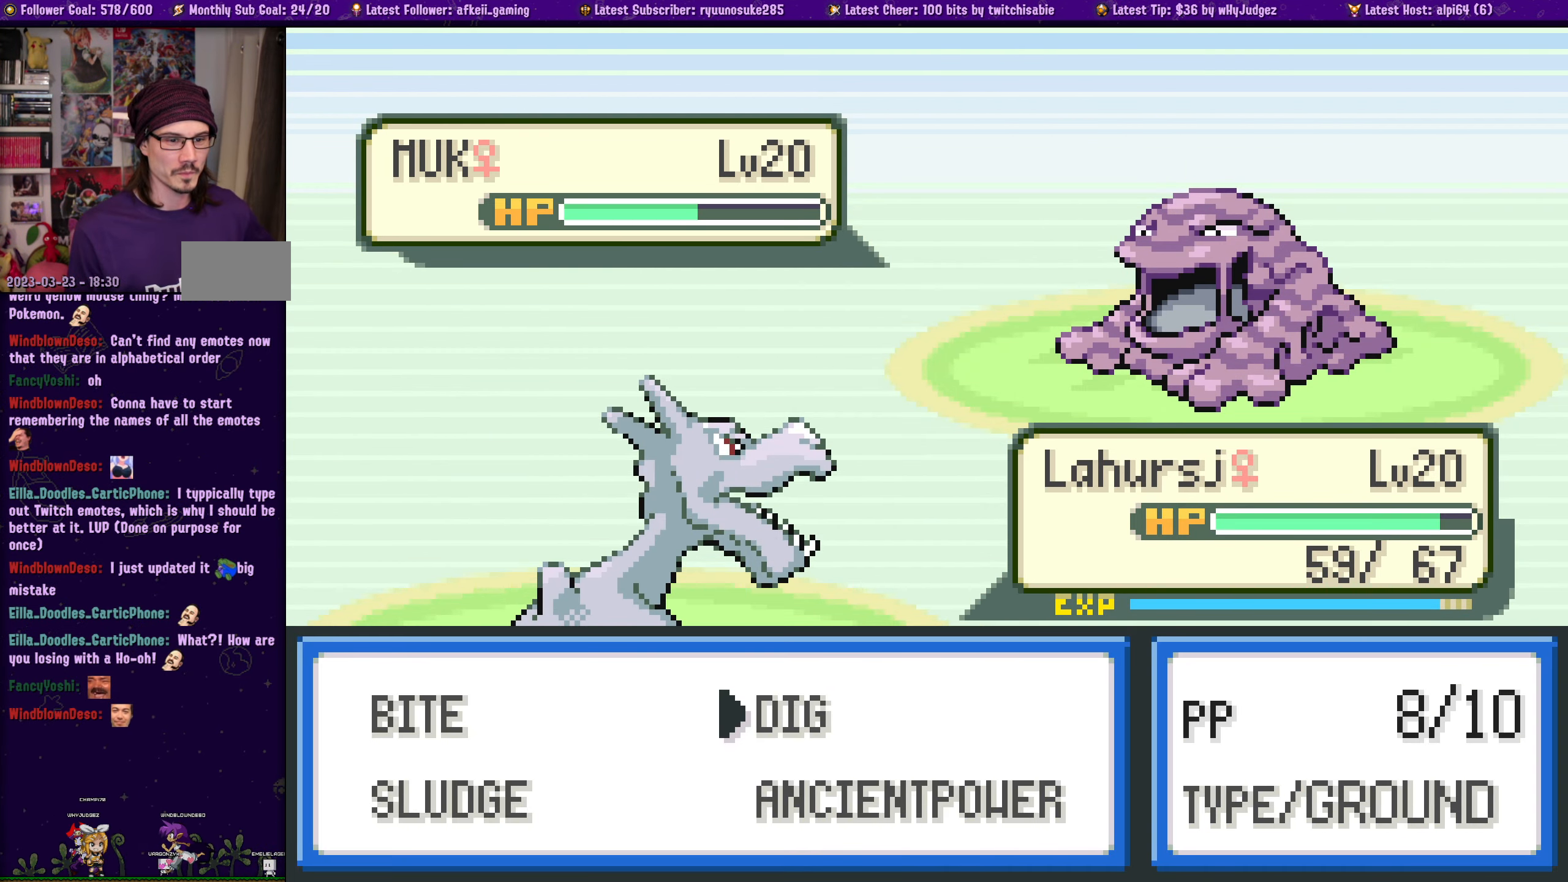
{"buttons": [], "left_stick": "center", "right_stick": "center", "events": []}
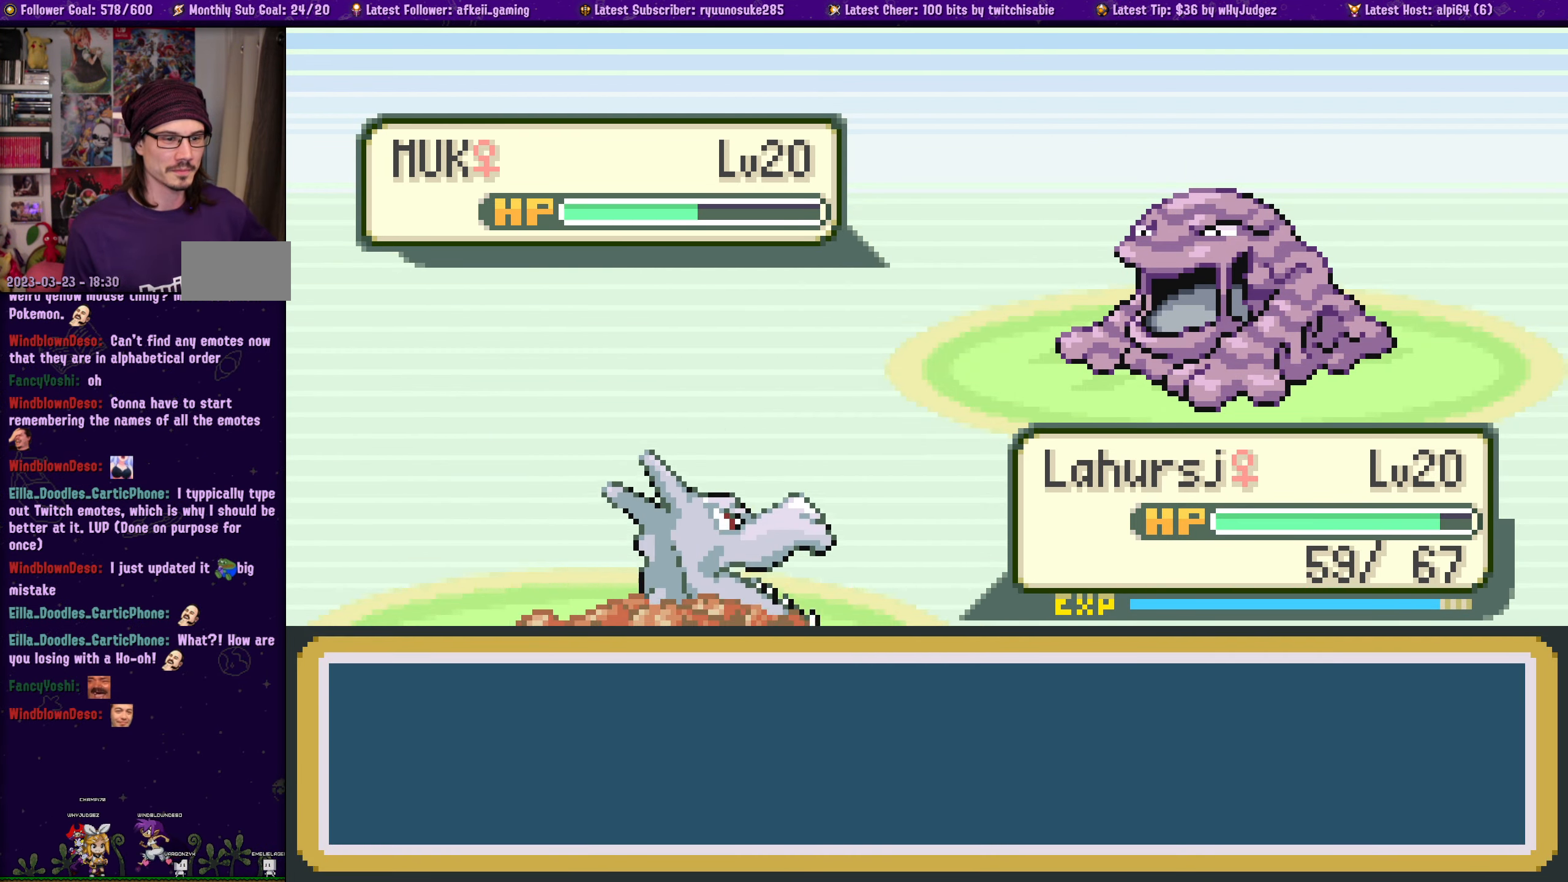
{"buttons": ["CROSS"], "left_stick": "center", "right_stick": "center", "events": [[483, "CROSS", "down"]]}
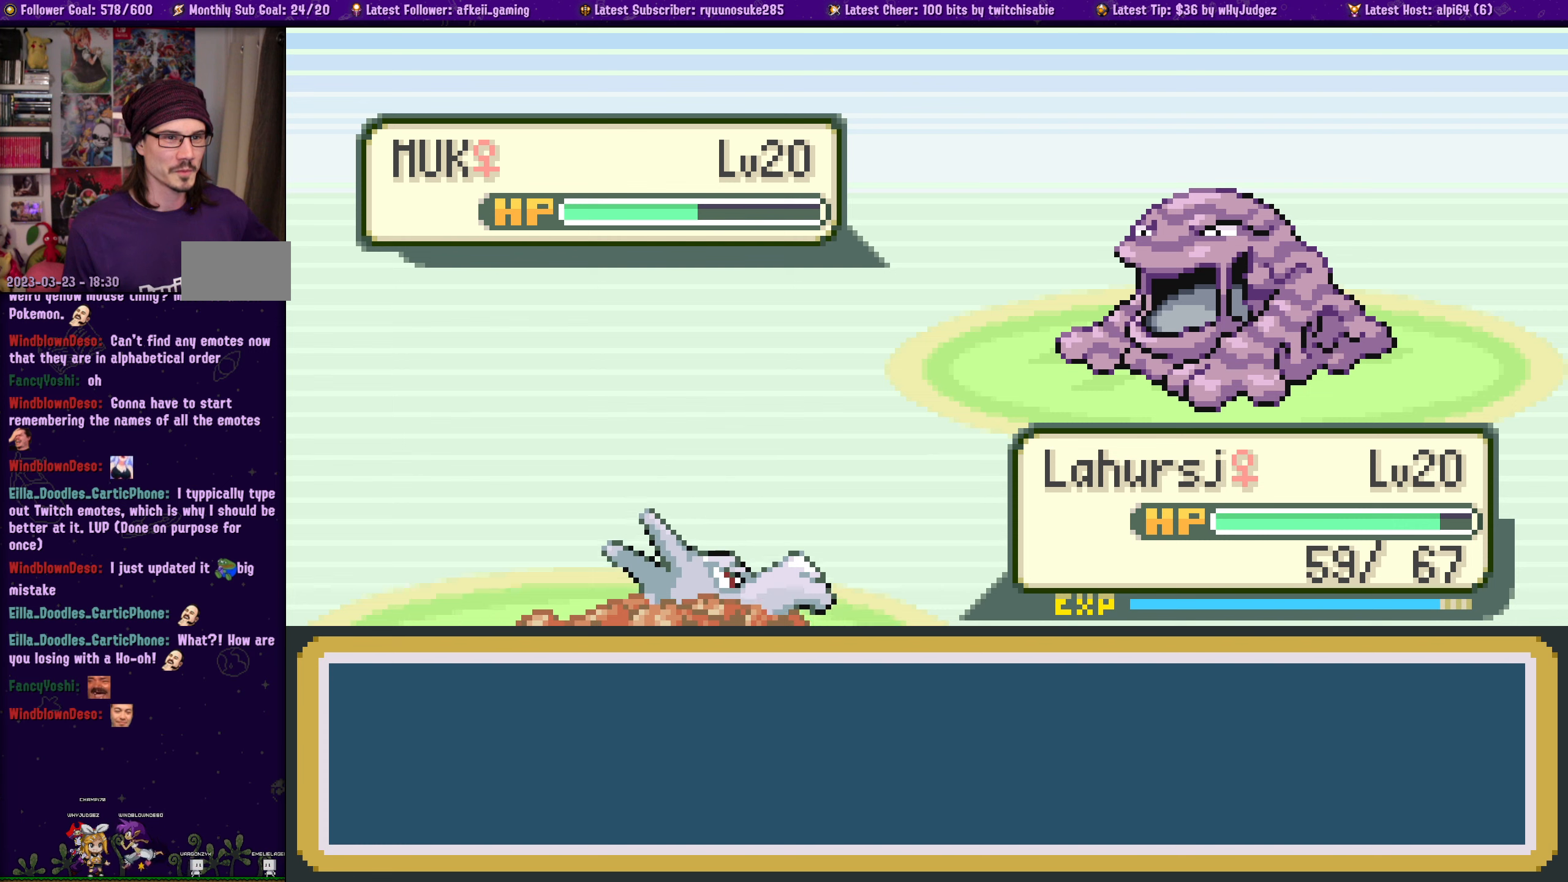
{"buttons": [], "left_stick": "center", "right_stick": "center", "events": [[183, "CROSS", "up"], [283, "CROSS", "down"], [433, "CROSS", "up"]]}
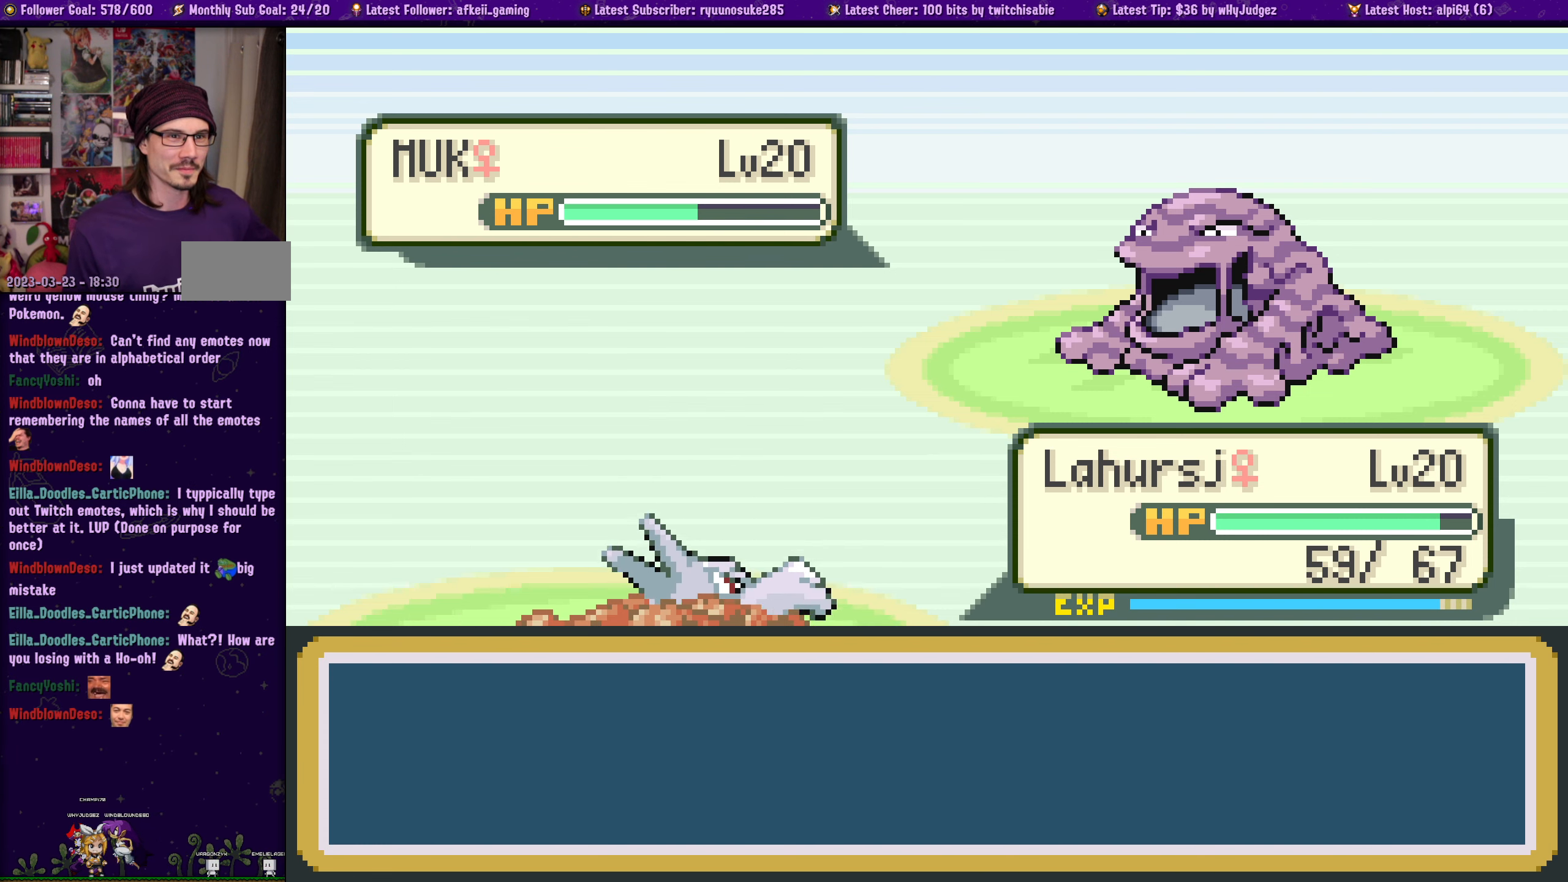
{"buttons": [], "left_stick": "center", "right_stick": "center", "events": [[33, "CROSS", "down"], [183, "CROSS", "up"], [300, "CROSS", "down"], [467, "CROSS", "up"]]}
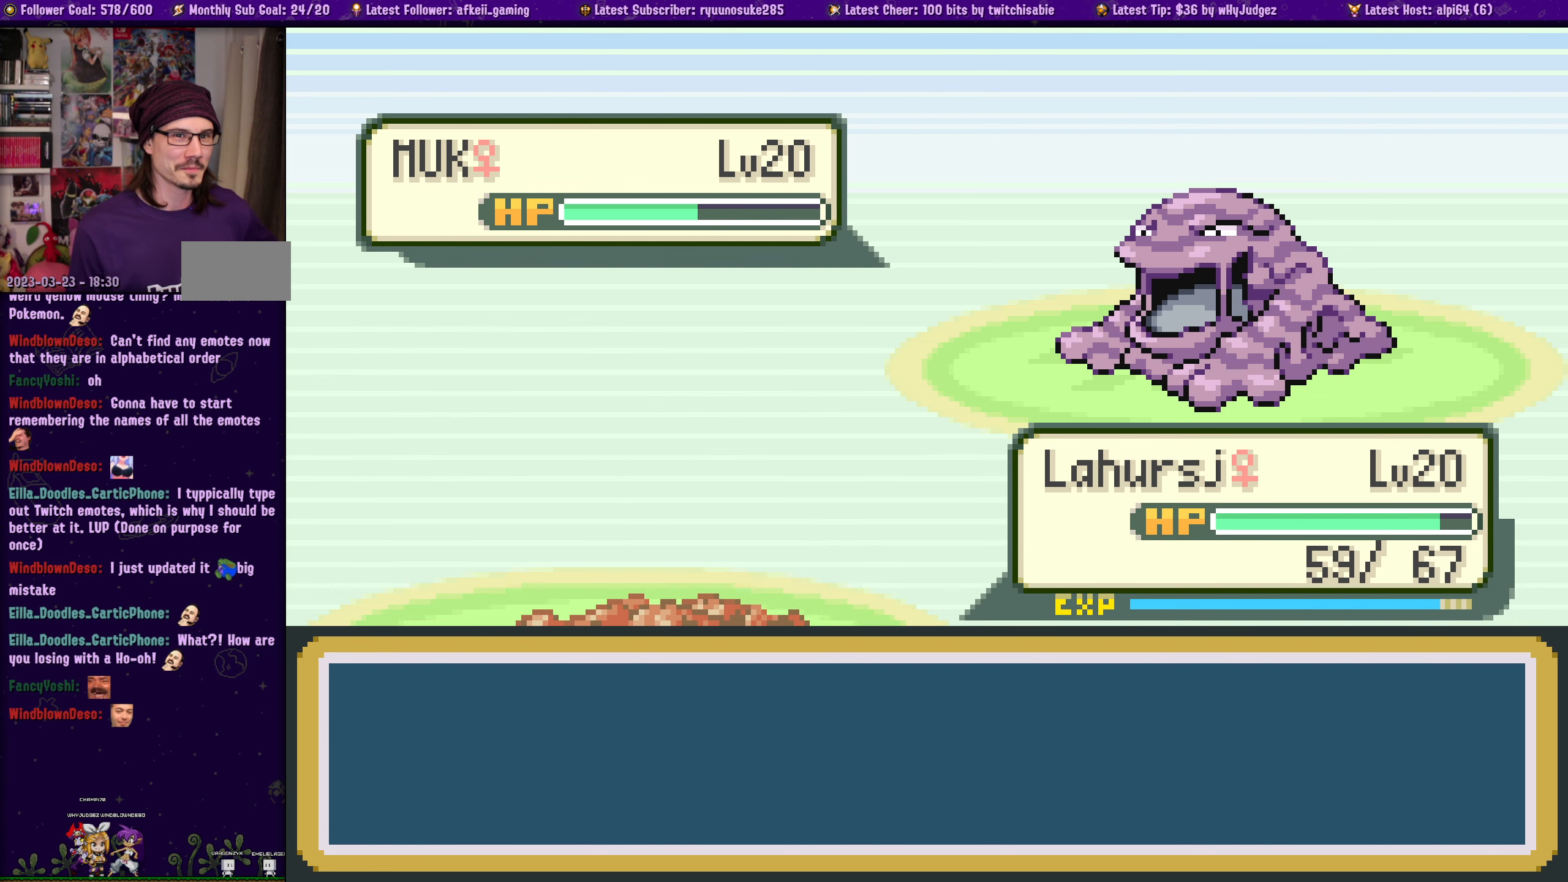
{"buttons": [], "left_stick": "center", "right_stick": "center", "events": [[67, "CROSS", "down"], [200, "CROSS", "up"], [317, "CROSS", "down"], [433, "CROSS", "up"]]}
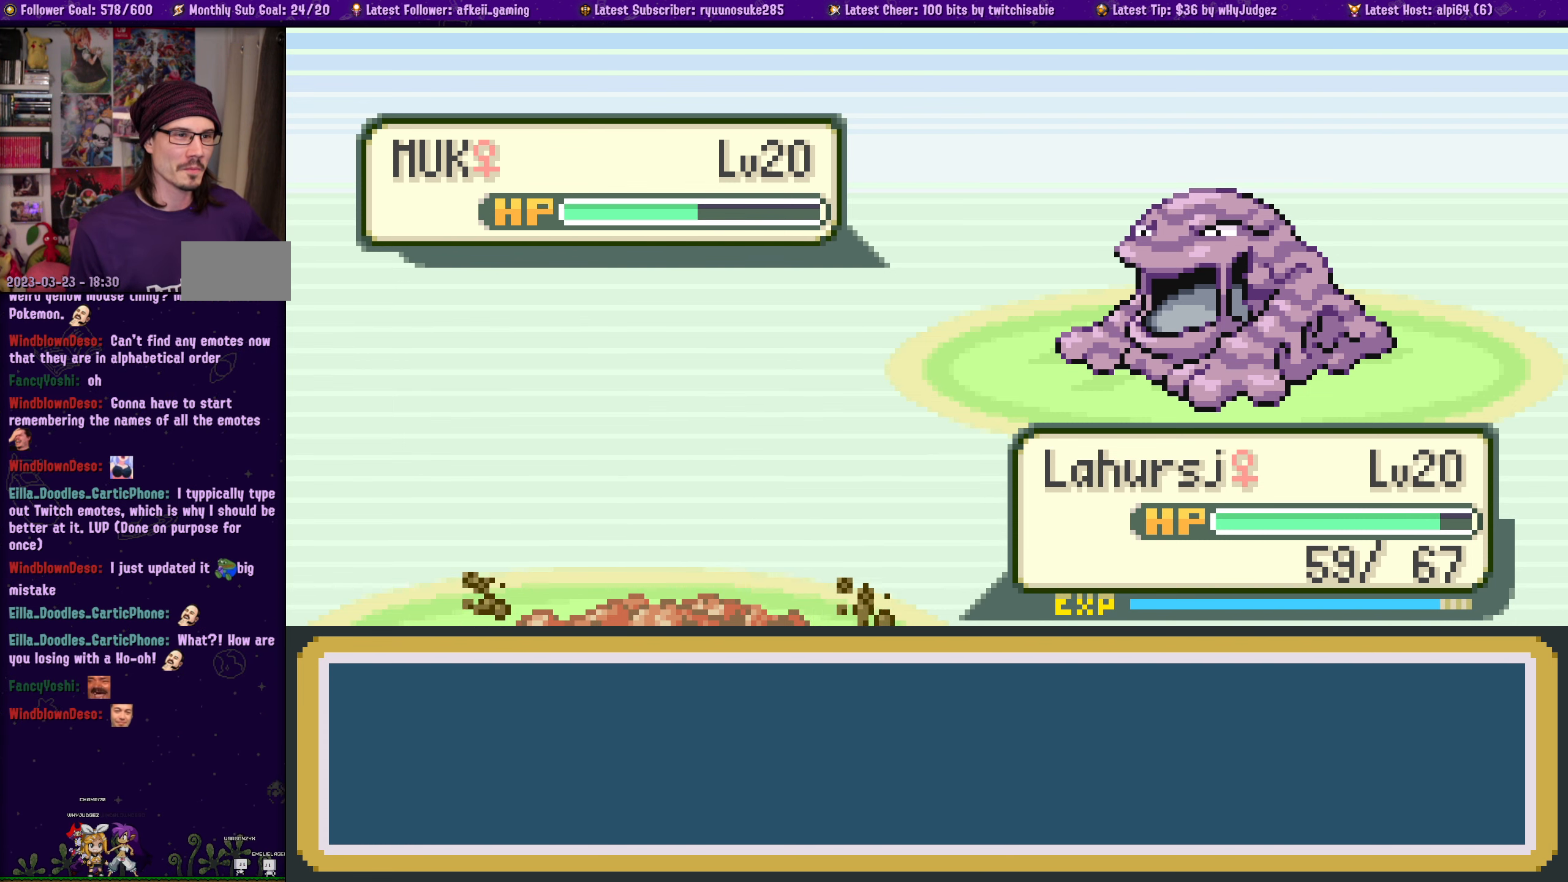
{"buttons": [], "left_stick": "center", "right_stick": "center", "events": [[50, "CROSS", "down"], [200, "CROSS", "up"], [317, "CROSS", "down"], [467, "CROSS", "up"]]}
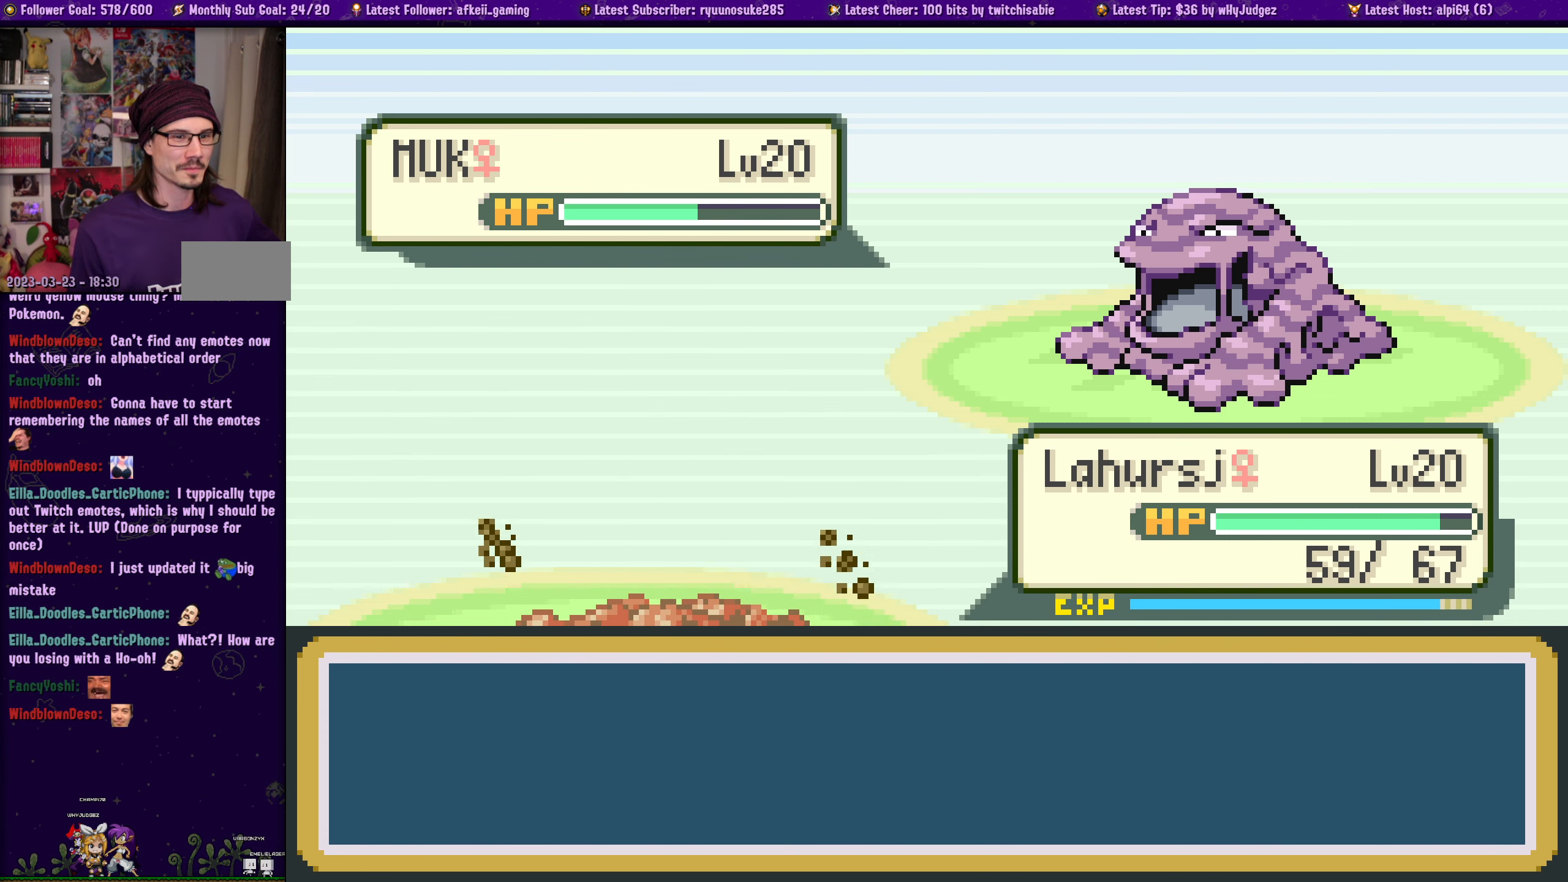
{"buttons": [], "left_stick": "center", "right_stick": "center", "events": [[83, "CROSS", "down"], [200, "CROSS", "up"], [333, "CROSS", "down"], [433, "CROSS", "up"]]}
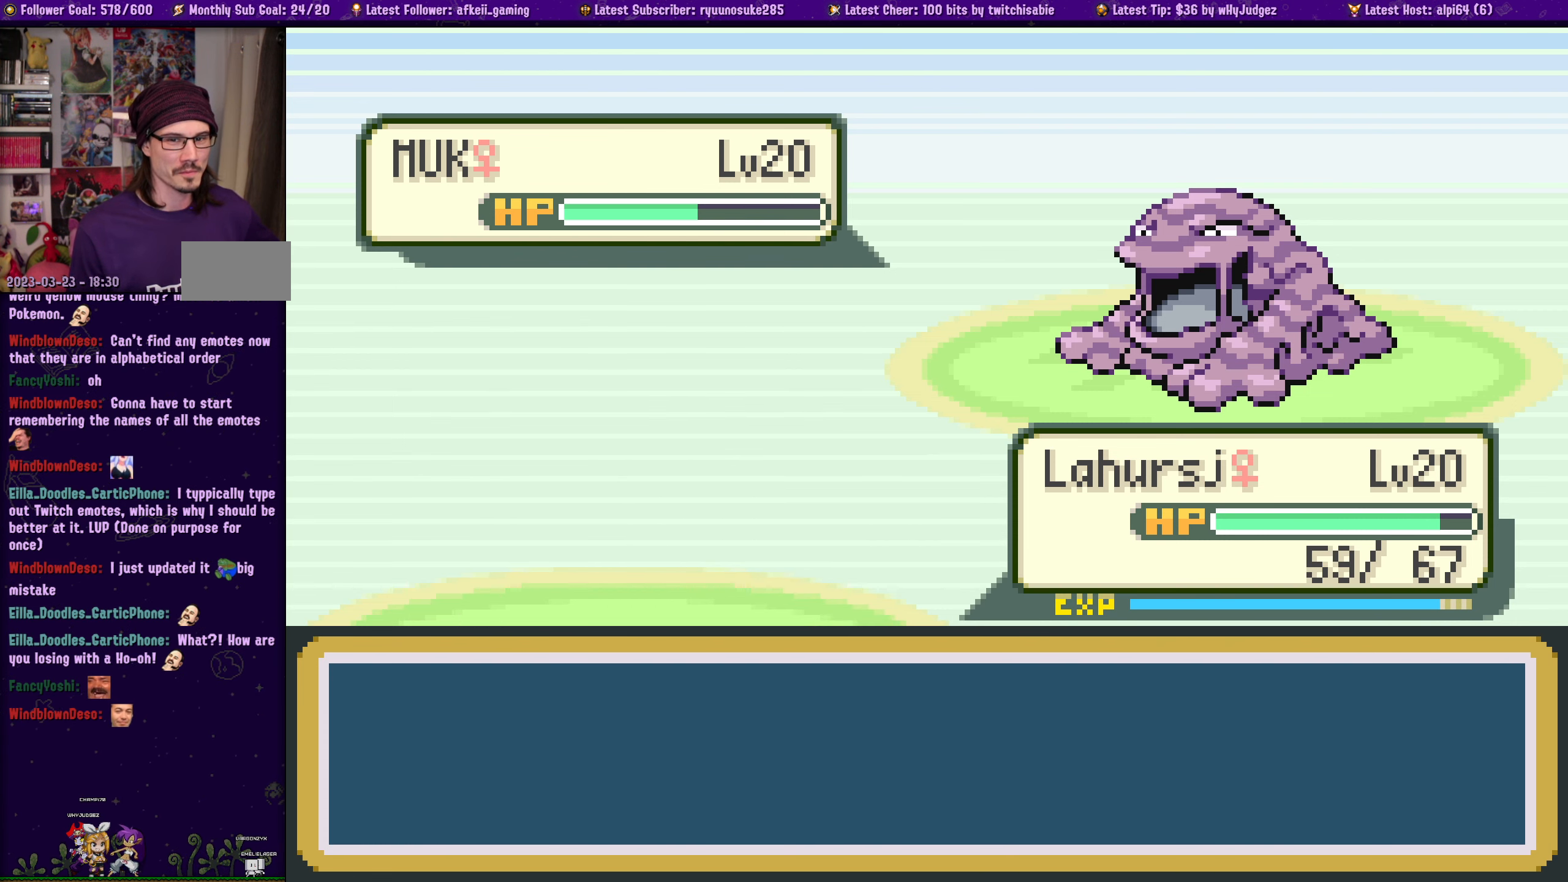
{"buttons": [], "left_stick": "center", "right_stick": "center", "events": [[33, "CROSS", "down"], [183, "CROSS", "up"], [300, "CROSS", "down"], [417, "CROSS", "up"]]}
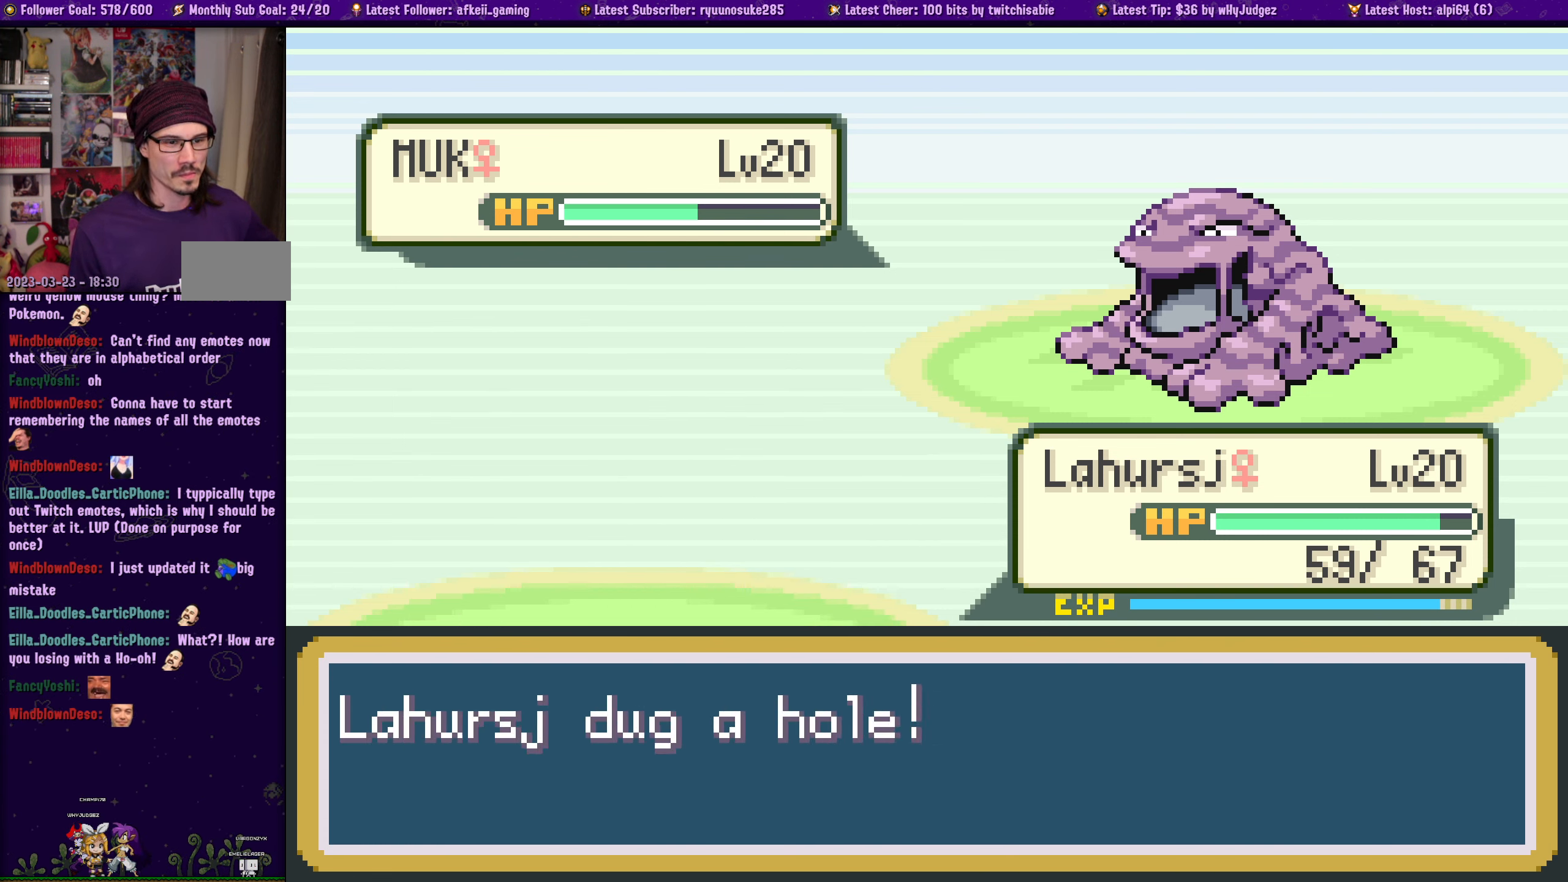
{"buttons": ["CROSS"], "left_stick": "center", "right_stick": "center", "events": [[17, "CROSS", "down"], [133, "CROSS", "up"], [217, "CROSS", "down"], [333, "CROSS", "up"], [433, "CROSS", "down"]]}
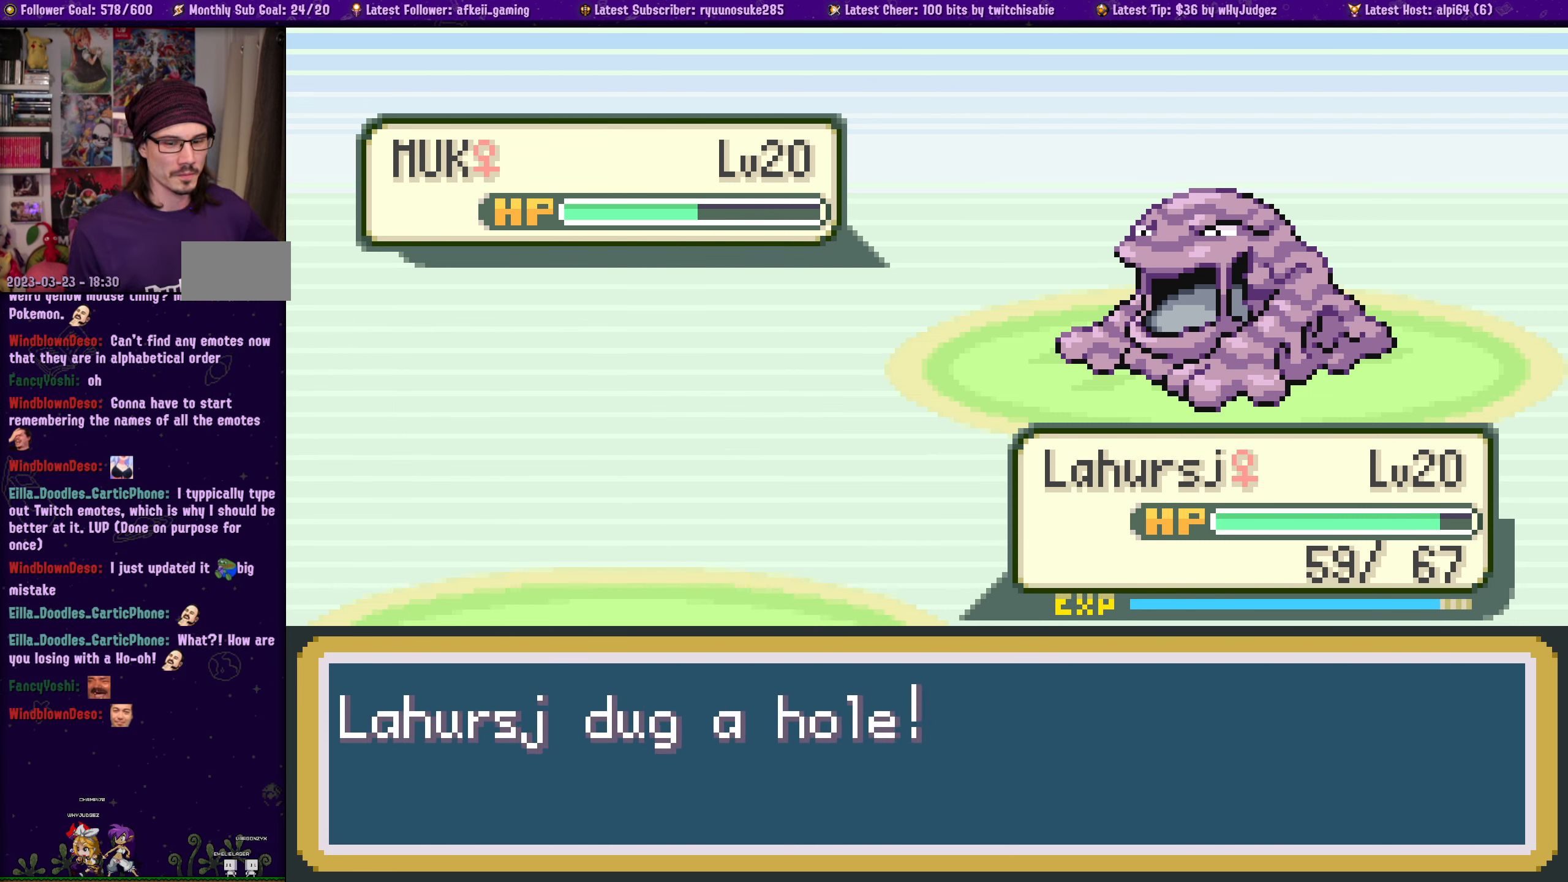
{"buttons": [], "left_stick": "center", "right_stick": "center", "events": [[50, "CROSS", "up"], [150, "CROSS", "down"], [267, "CROSS", "up"], [367, "CROSS", "down"], [467, "CROSS", "up"]]}
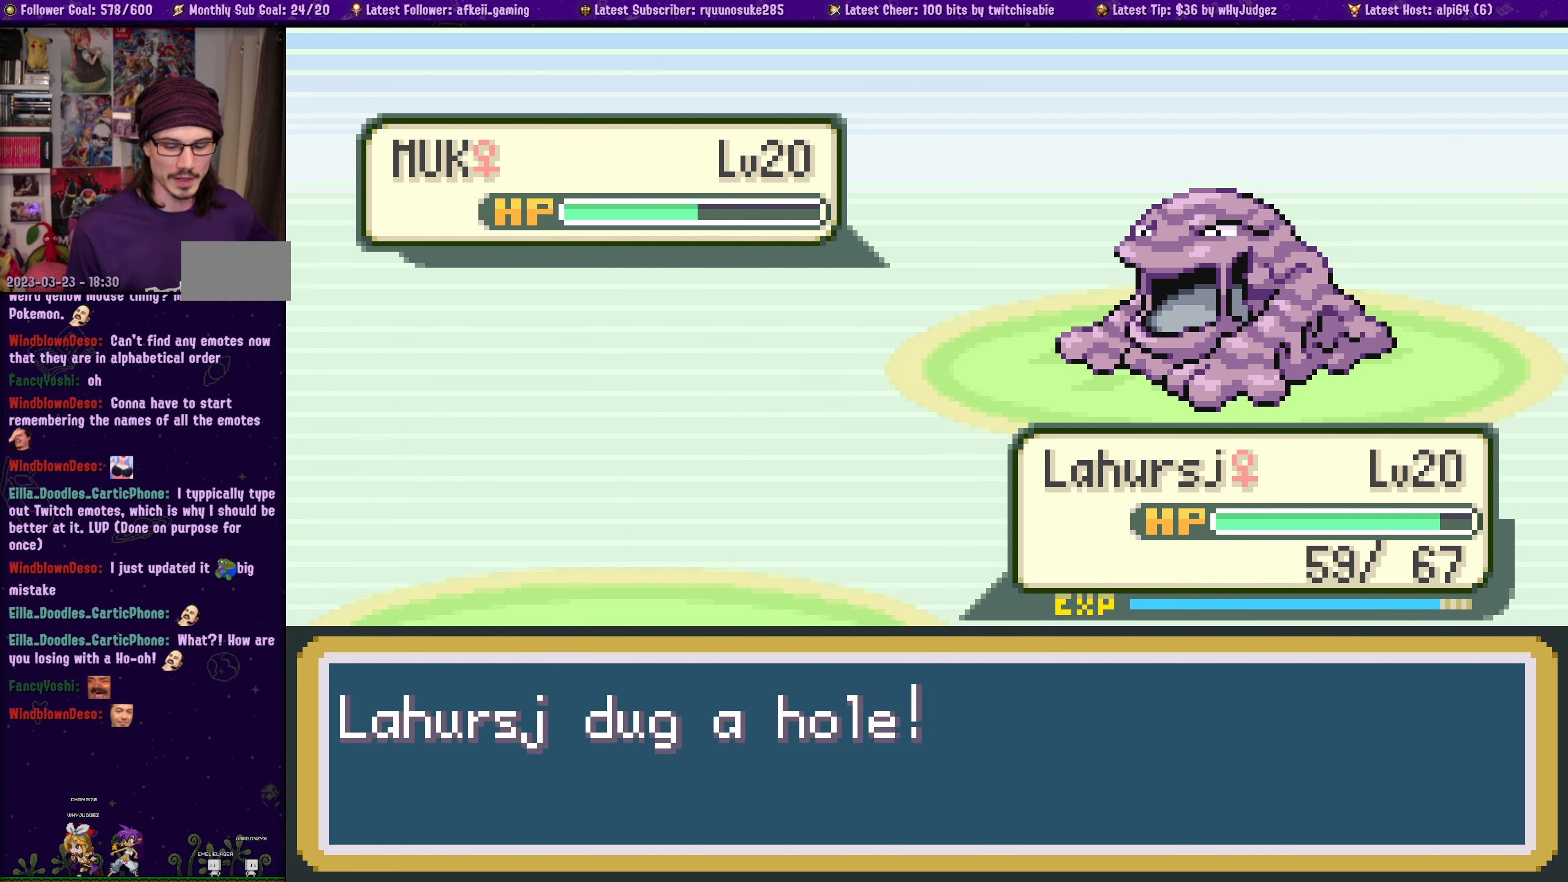
{"buttons": [], "left_stick": "center", "right_stick": "center", "events": [[67, "CROSS", "down"], [183, "CROSS", "up"], [283, "CROSS", "down"], [417, "CROSS", "up"]]}
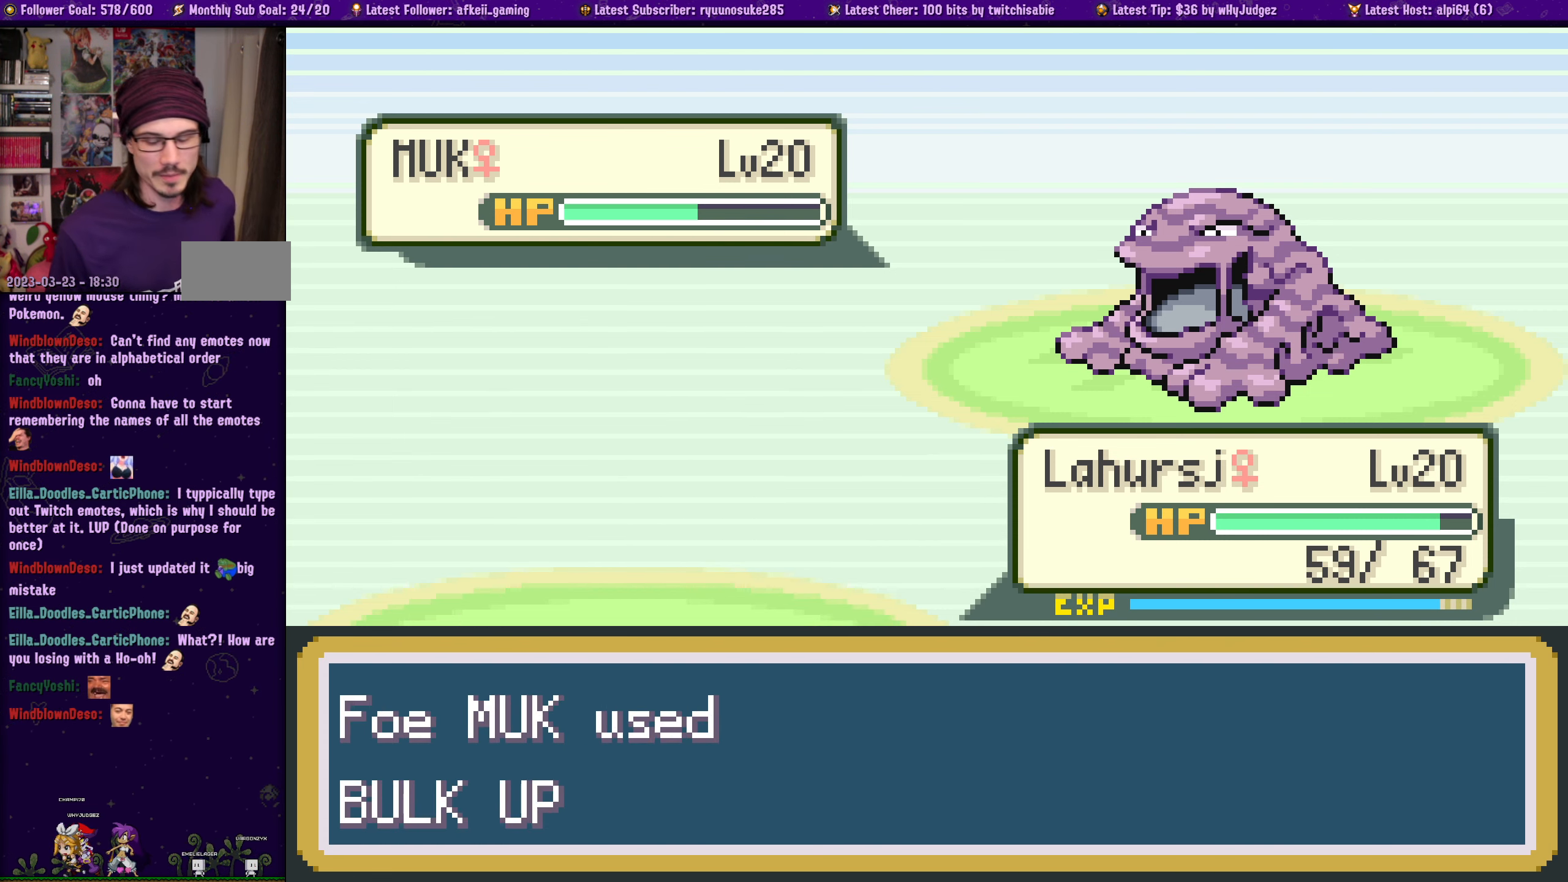
{"buttons": ["CROSS"], "left_stick": "center", "right_stick": "center", "events": [[33, "CROSS", "down"], [167, "CROSS", "up"], [200, "CROSS", "down"], [350, "CROSS", "up"], [417, "CROSS", "down"]]}
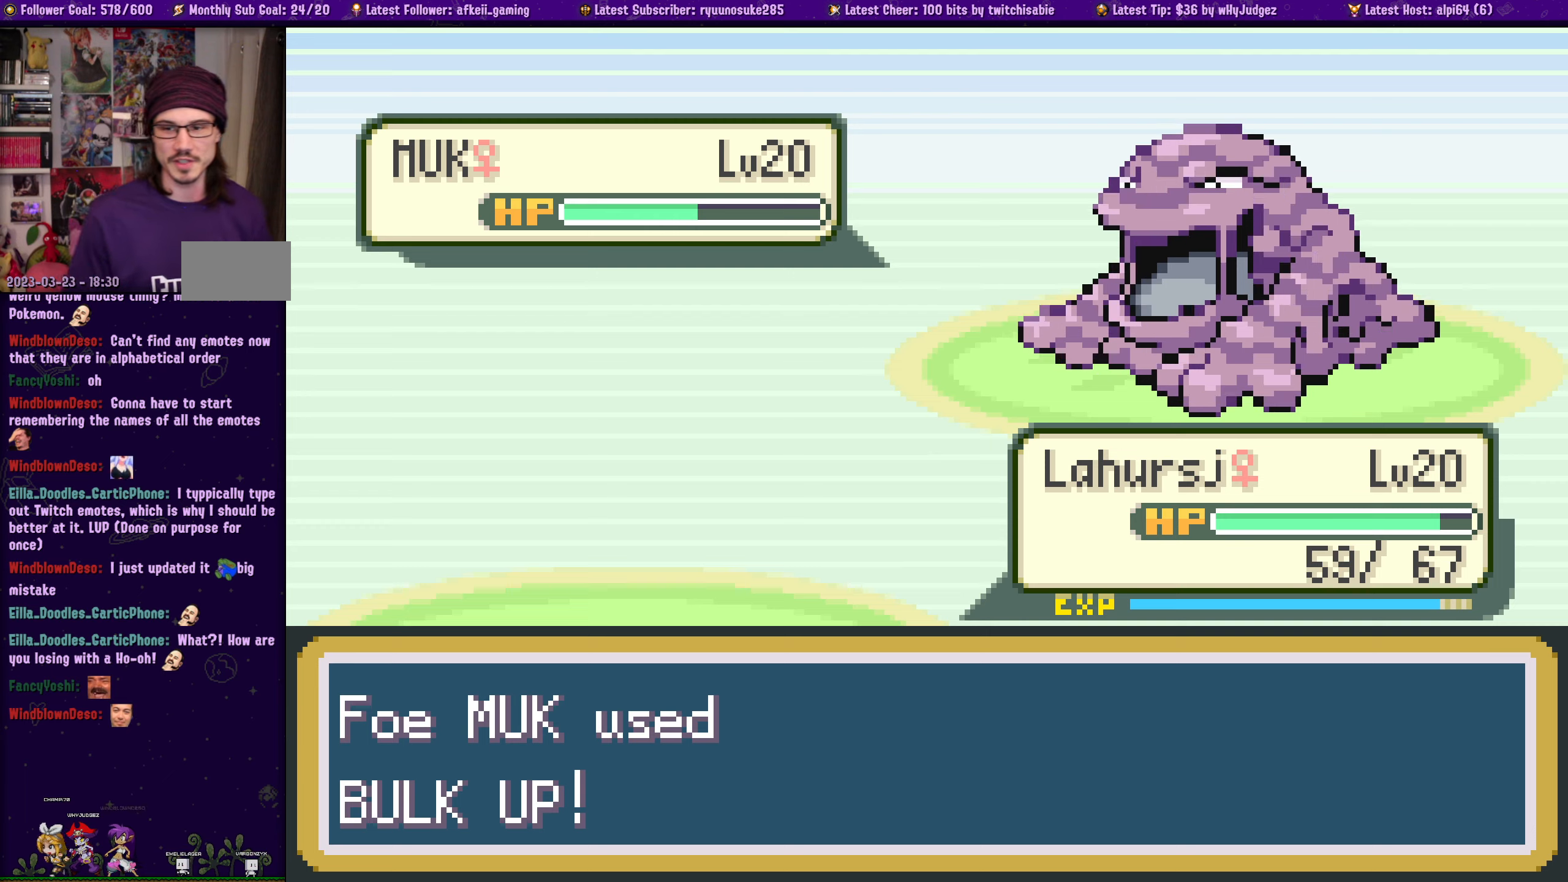
{"buttons": [], "left_stick": "center", "right_stick": "center", "events": [[34, "CROSS", "up"], [100, "CROSS", "down"], [250, "CROSS", "up"]]}
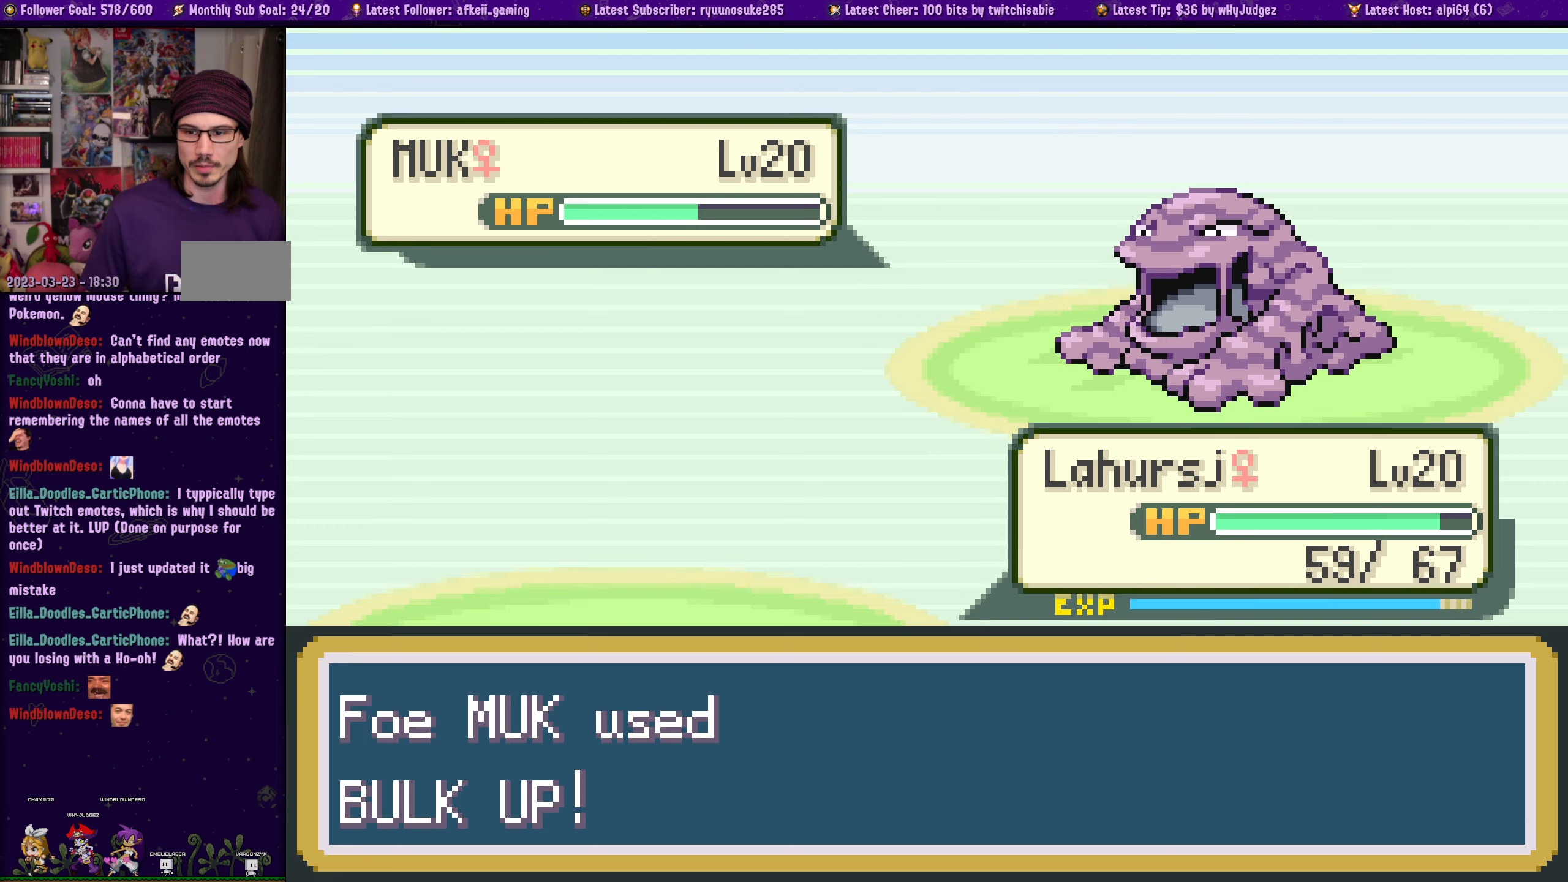
{"buttons": ["CROSS"], "left_stick": "center", "right_stick": "center", "events": [[434, "CROSS", "down"]]}
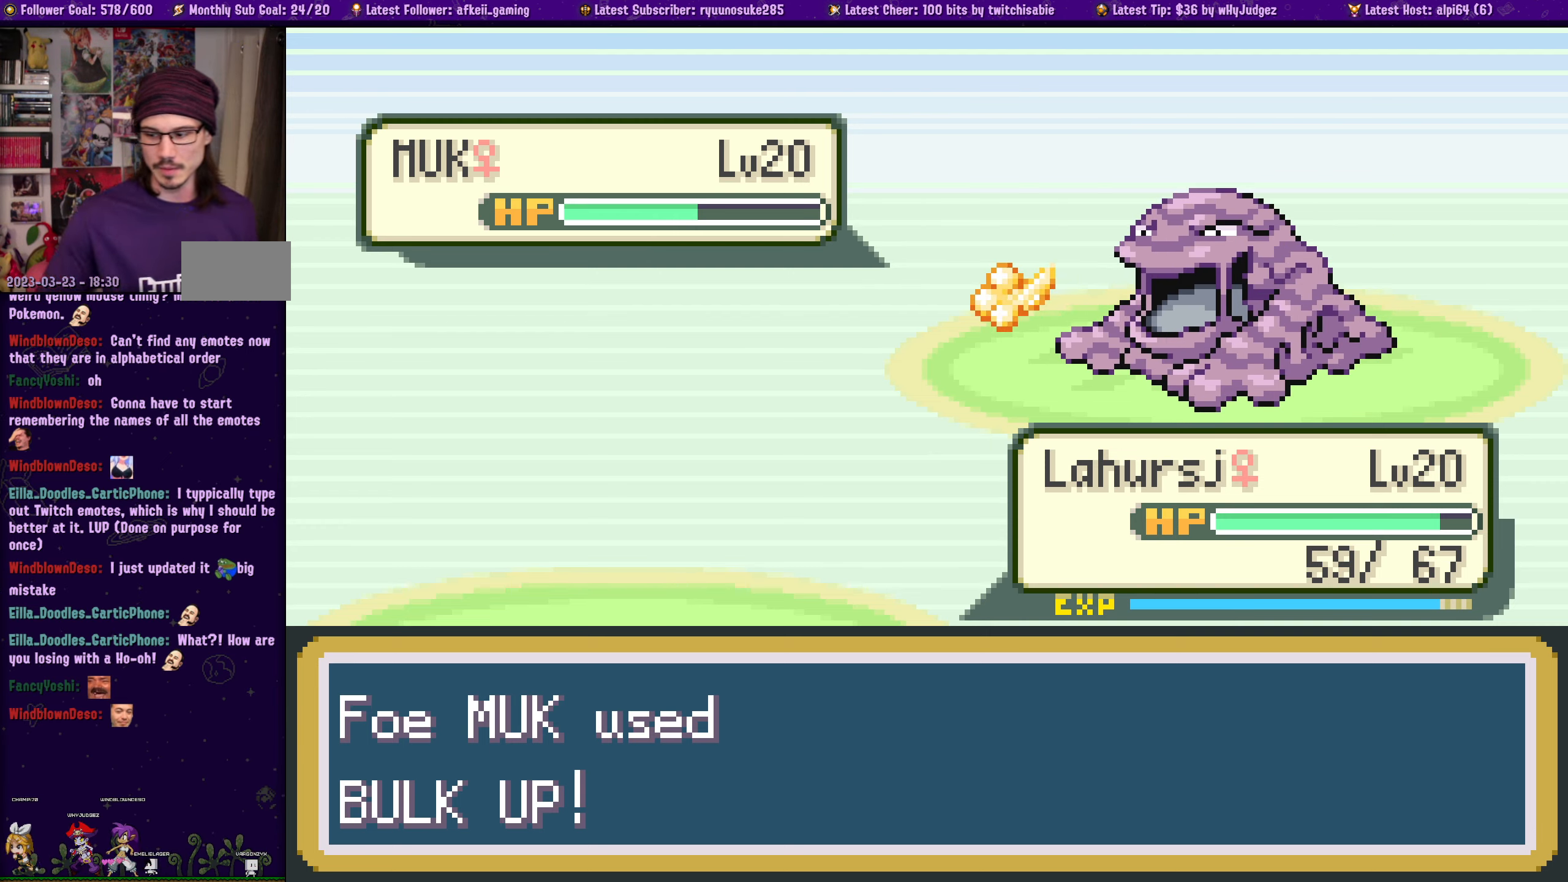
{"buttons": [], "left_stick": "center", "right_stick": "center", "events": [[84, "CROSS", "up"]]}
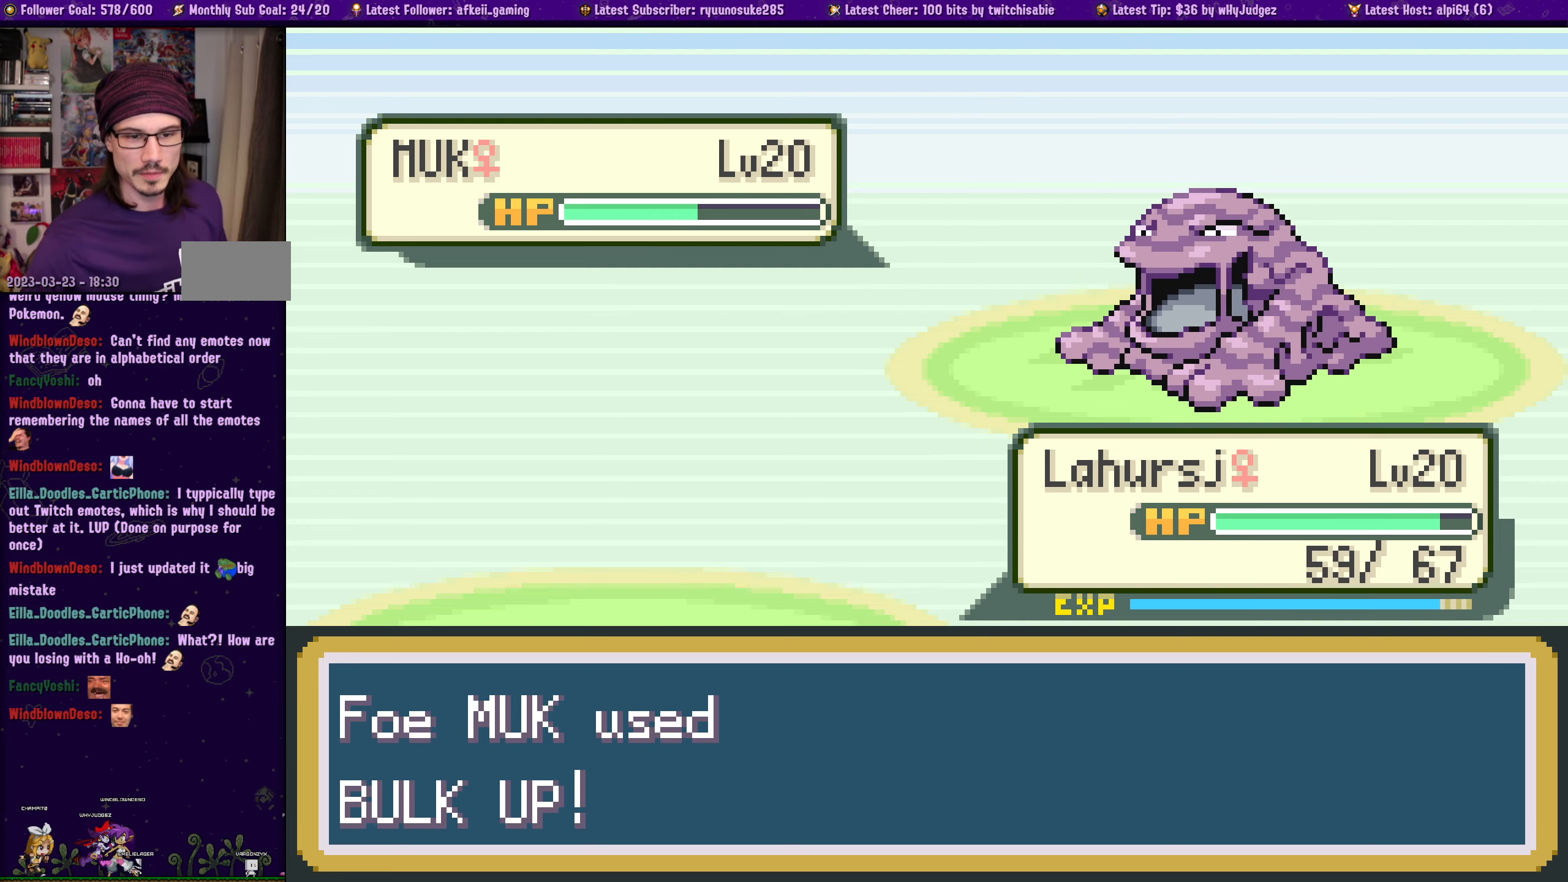
{"buttons": [], "left_stick": "center", "right_stick": "center", "events": [[184, "CROSS", "down"], [300, "CROSS", "up"]]}
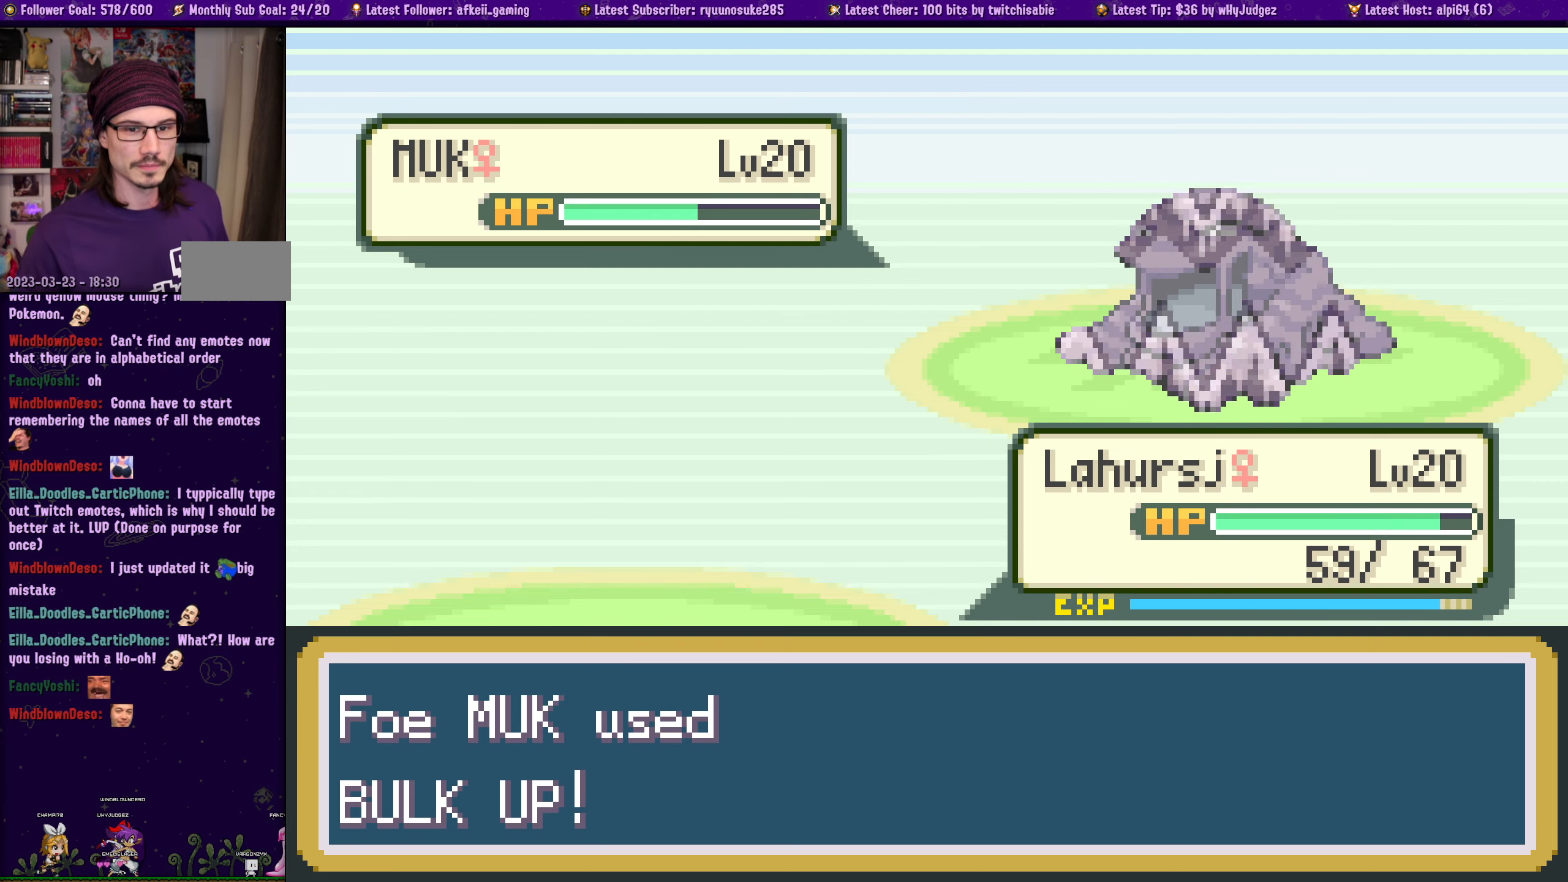
{"buttons": [], "left_stick": "center", "right_stick": "center", "events": [[17, "CROSS", "down"], [150, "CROSS", "up"]]}
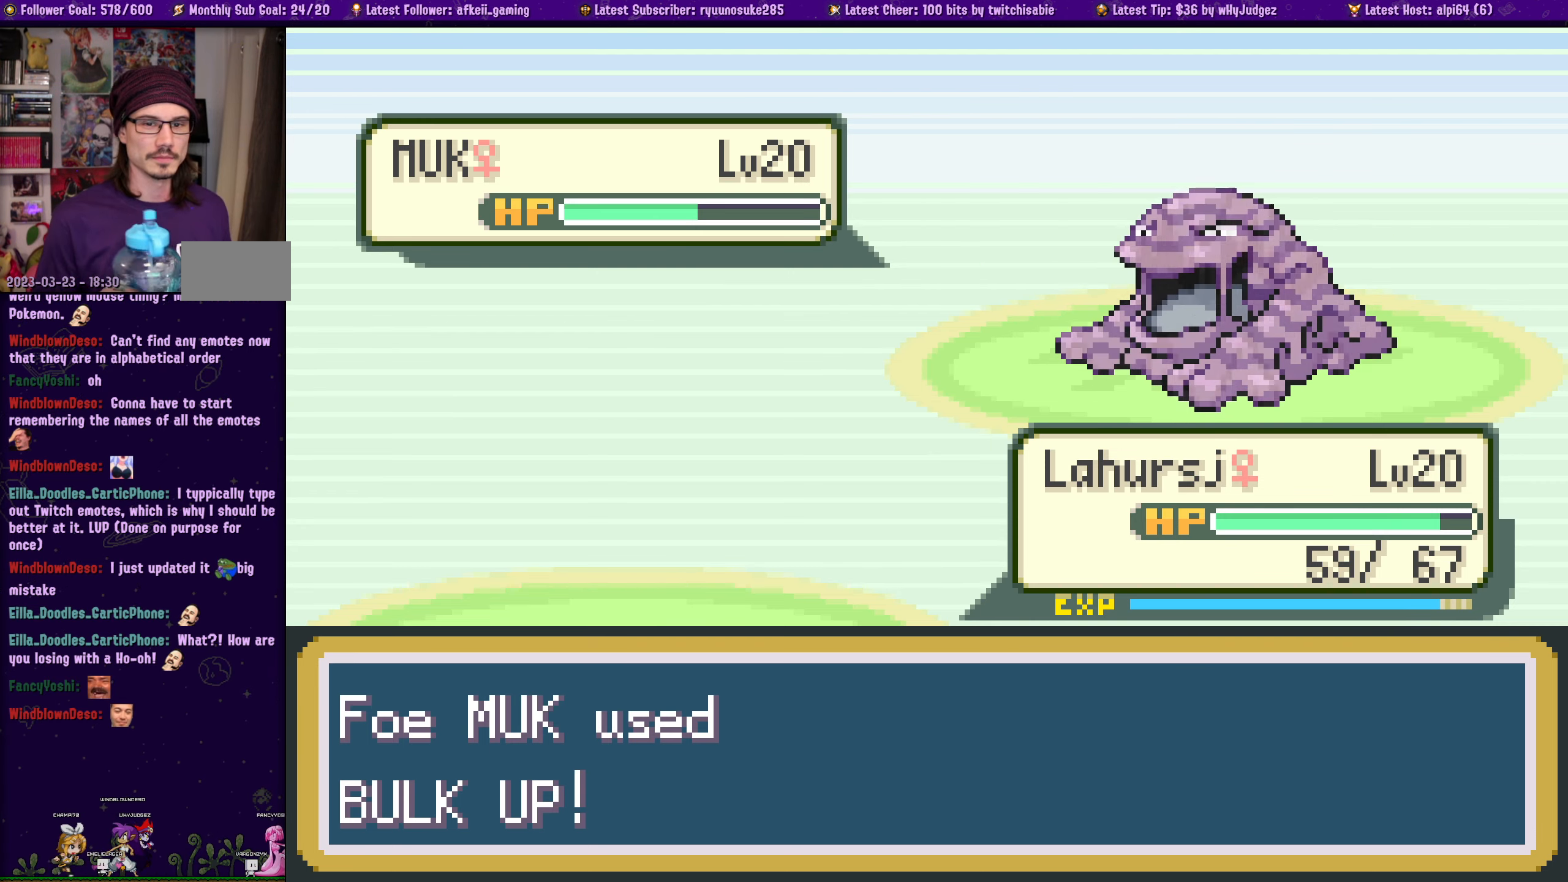
{"buttons": [], "left_stick": "center", "right_stick": "center", "events": []}
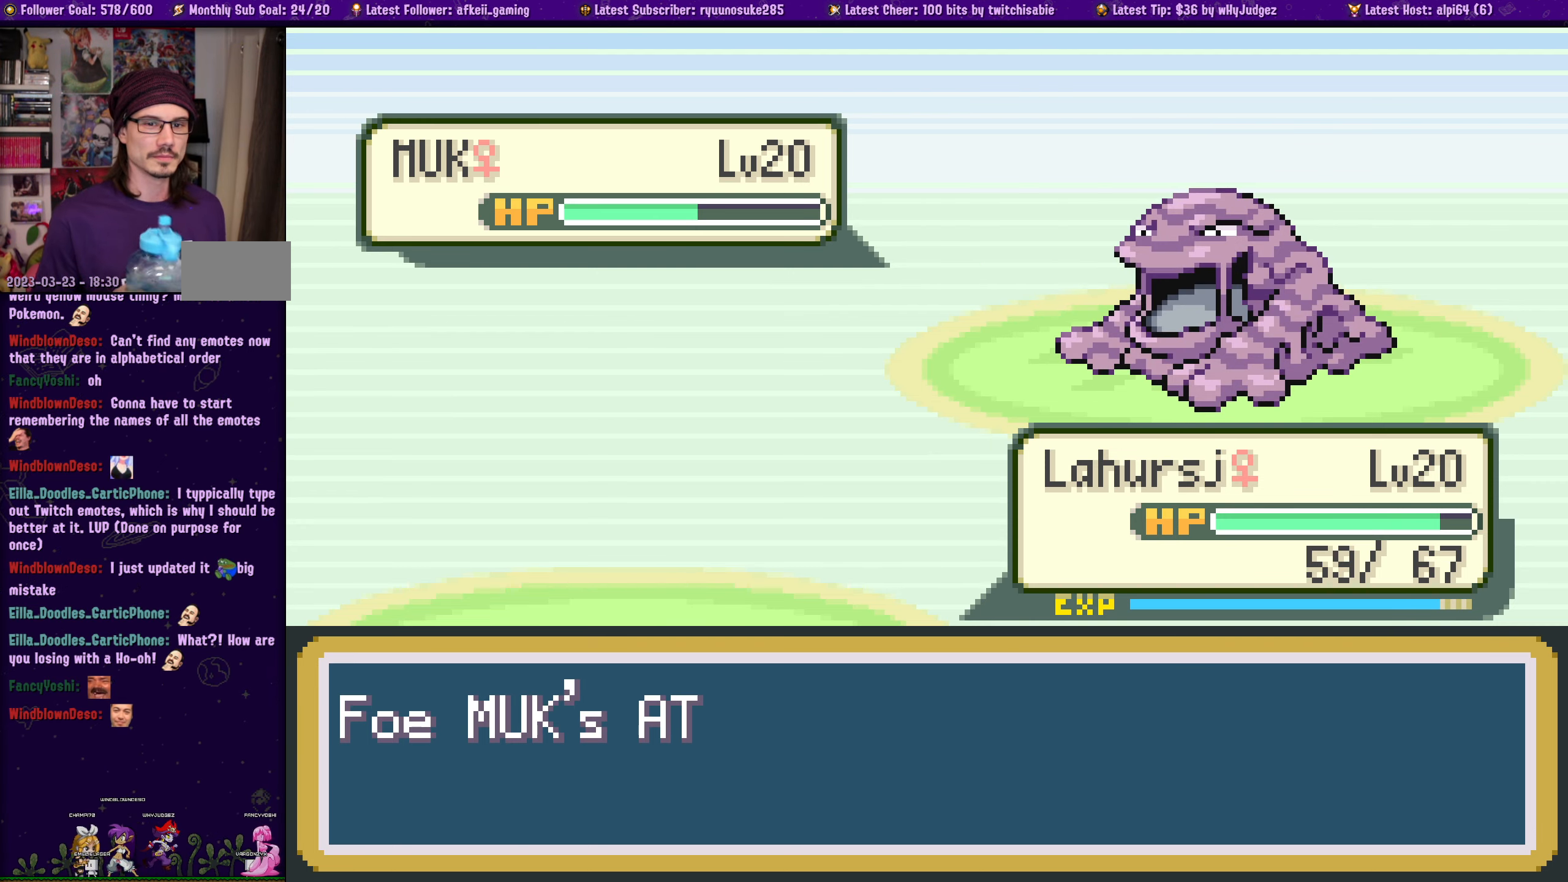
{"buttons": [], "left_stick": "center", "right_stick": "center", "events": []}
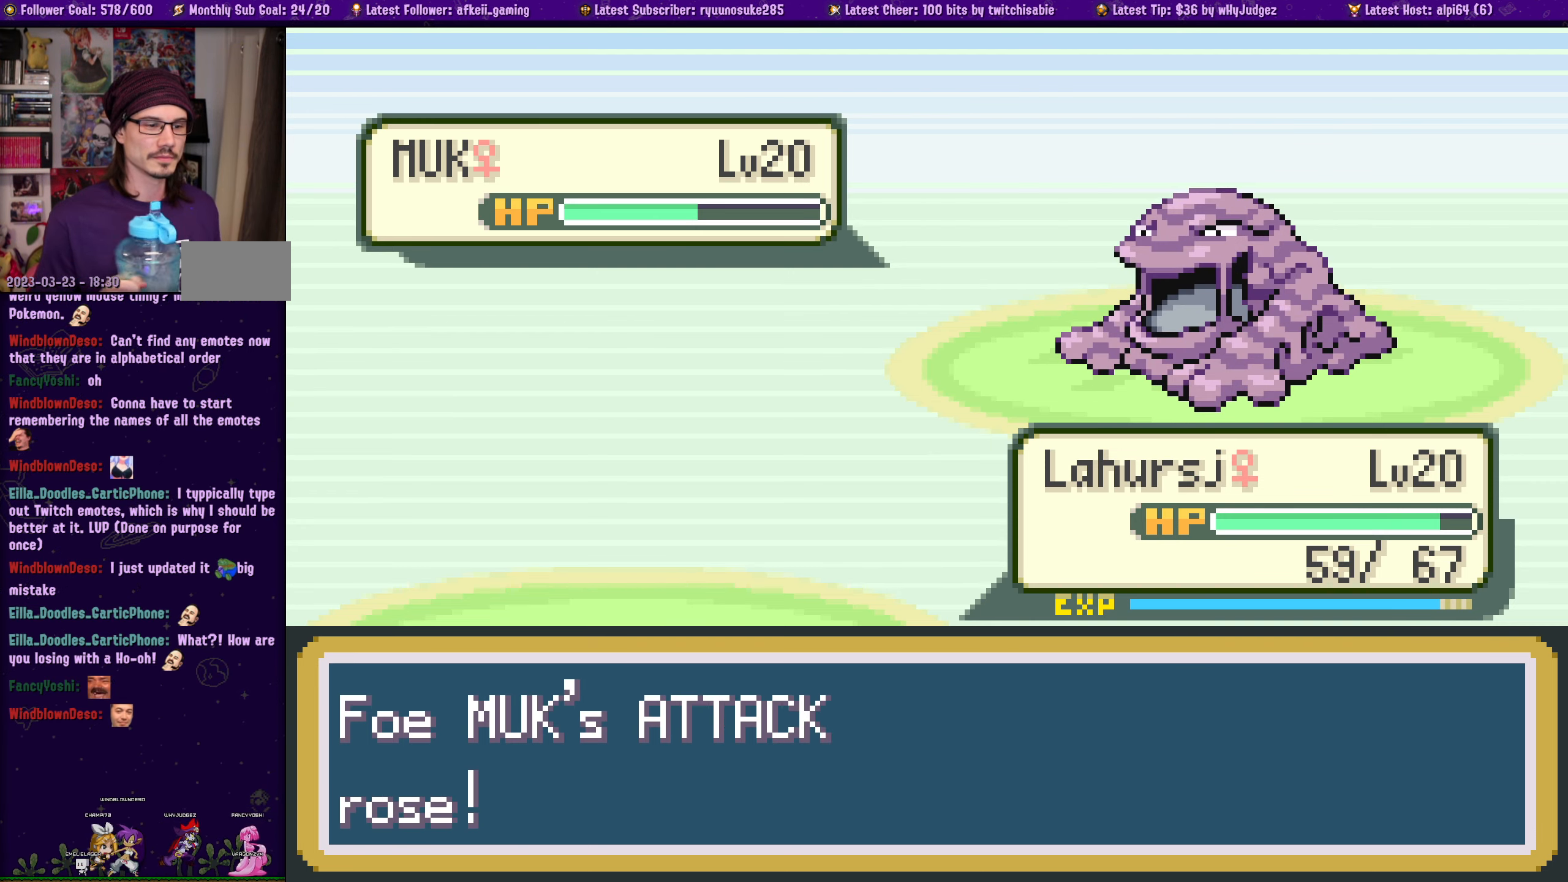
{"buttons": [], "left_stick": "center", "right_stick": "center", "events": []}
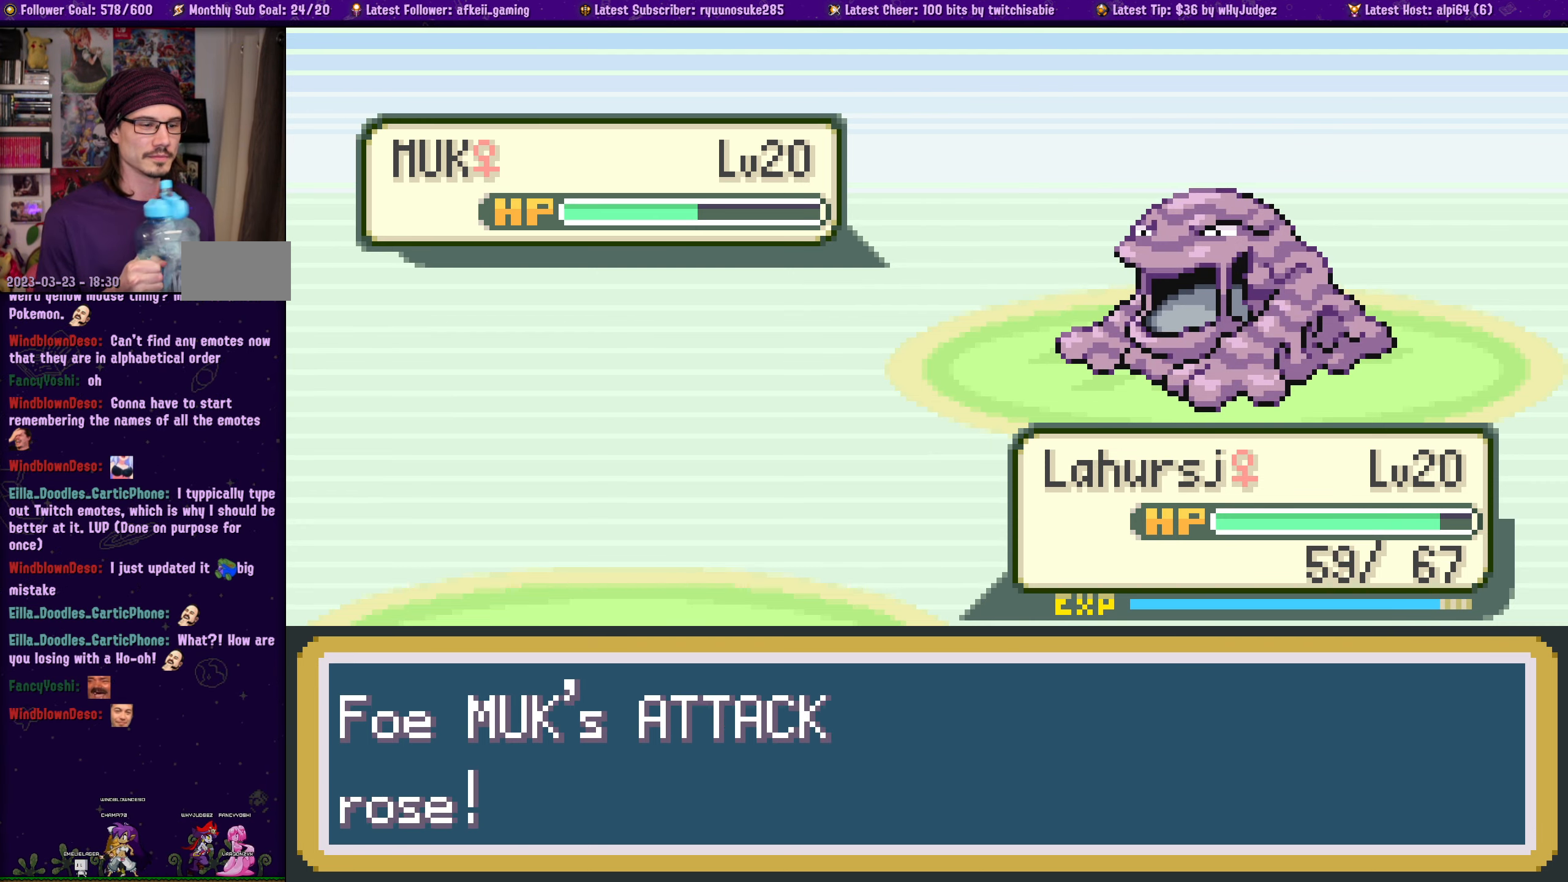
{"buttons": [], "left_stick": "center", "right_stick": "center", "events": []}
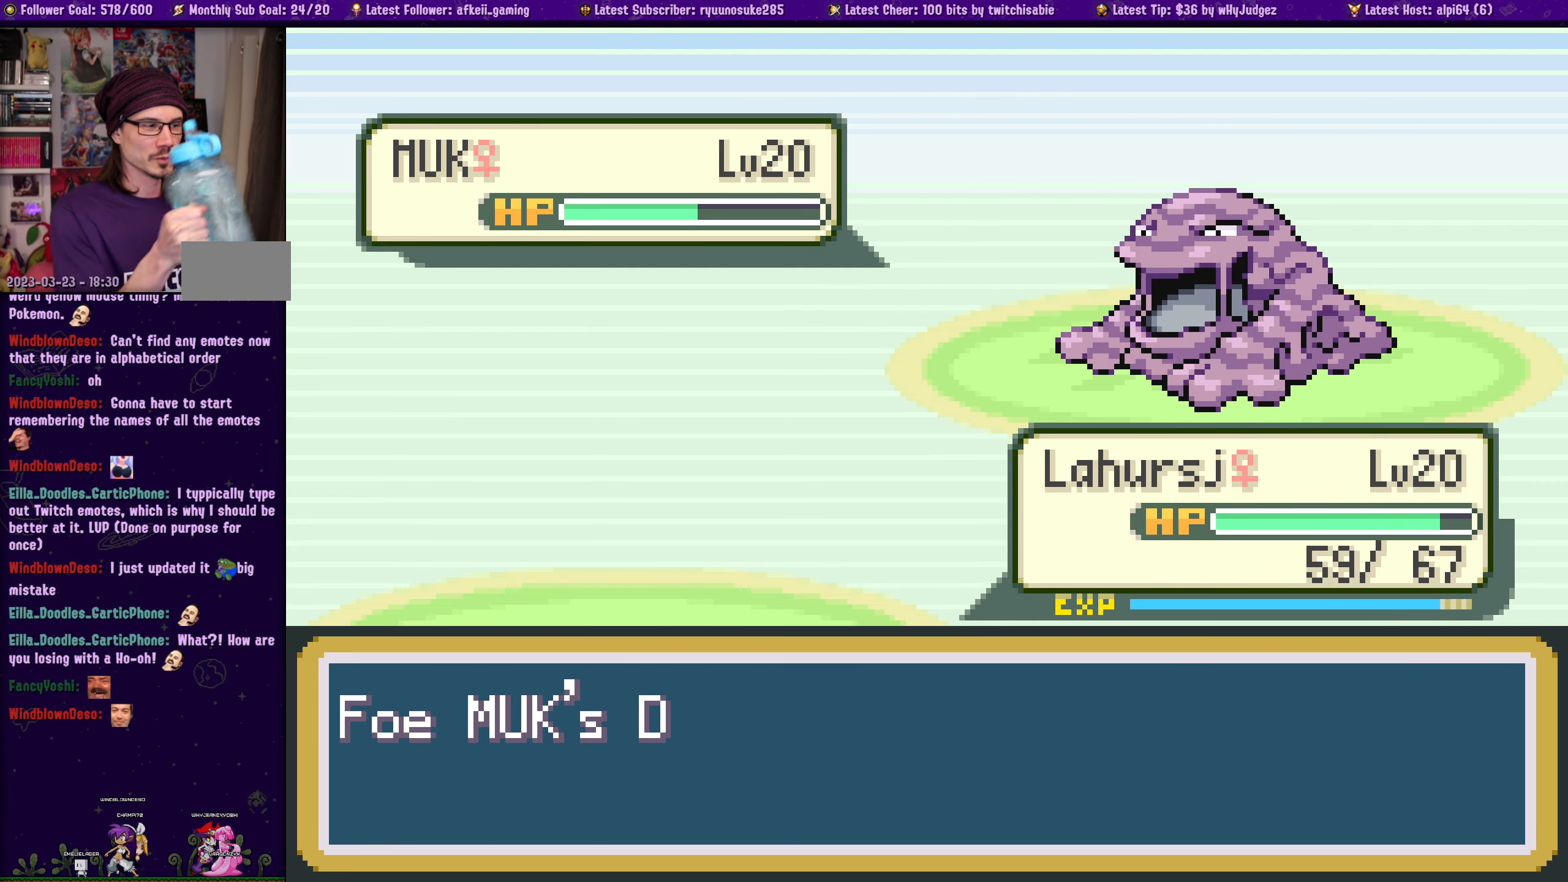
{"buttons": [], "left_stick": "center", "right_stick": "center", "events": []}
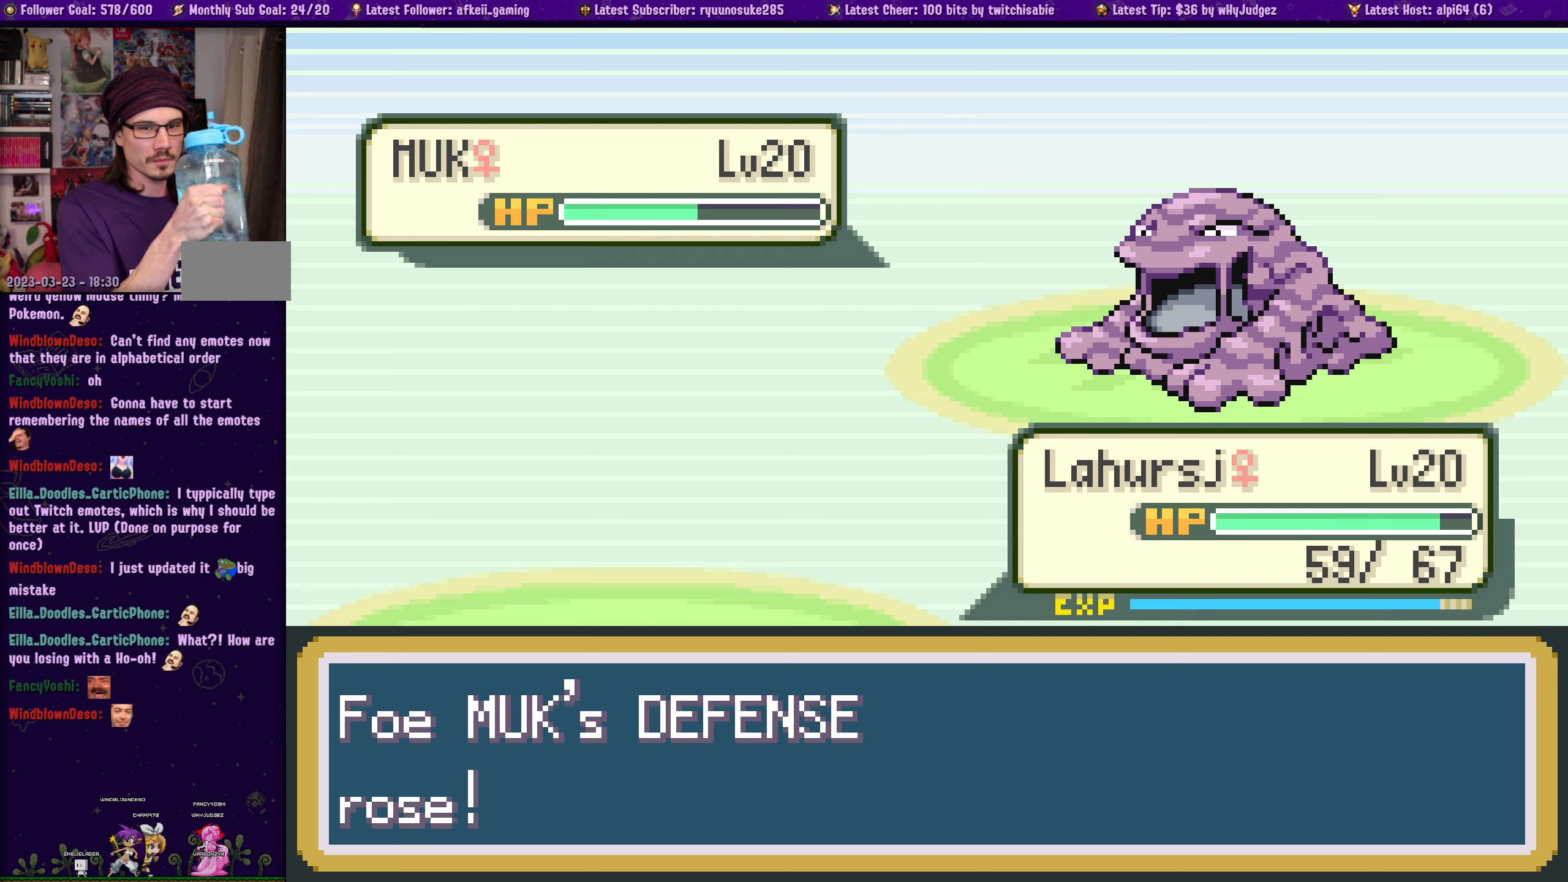
{"buttons": ["CROSS"], "left_stick": "center", "right_stick": "center", "events": [[483, "CROSS", "down"]]}
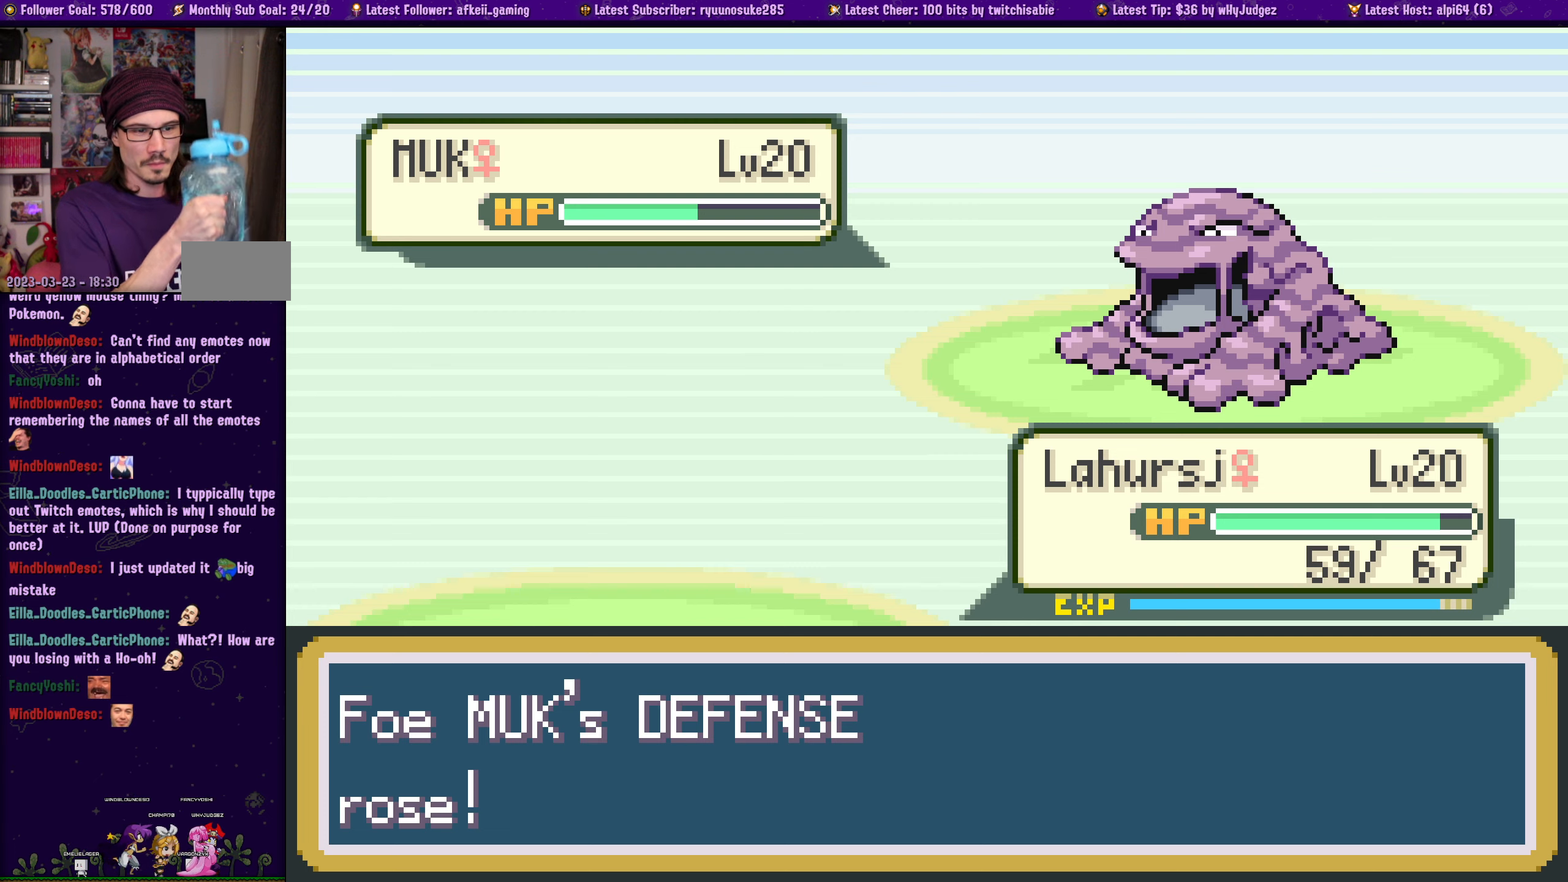
{"buttons": [], "left_stick": "center", "right_stick": "center", "events": [[116, "CROSS", "up"]]}